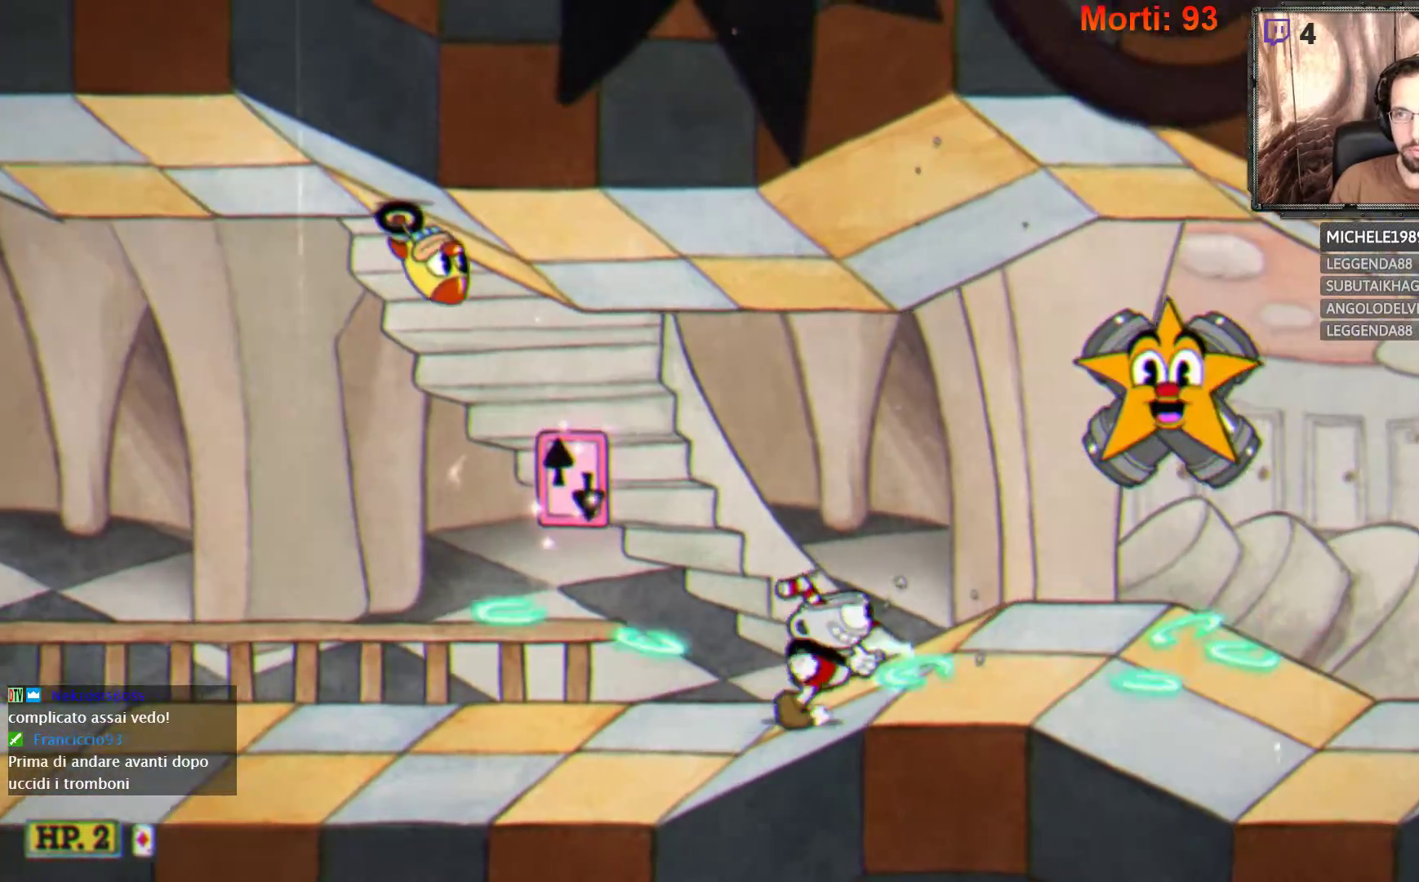
Gameplay with a controller (Xbox layout); each line is a JSON object with the inputs held at the frame after it. "events" lists button and stick changes between this image and that frame as [ms after this image, input, new state], when the widget could be followed in between. Not read: L3 R3.
{"buttons": ["B", "L2"], "left_stick": "right", "right_stick": "center", "events": [[467, "B", "down"]]}
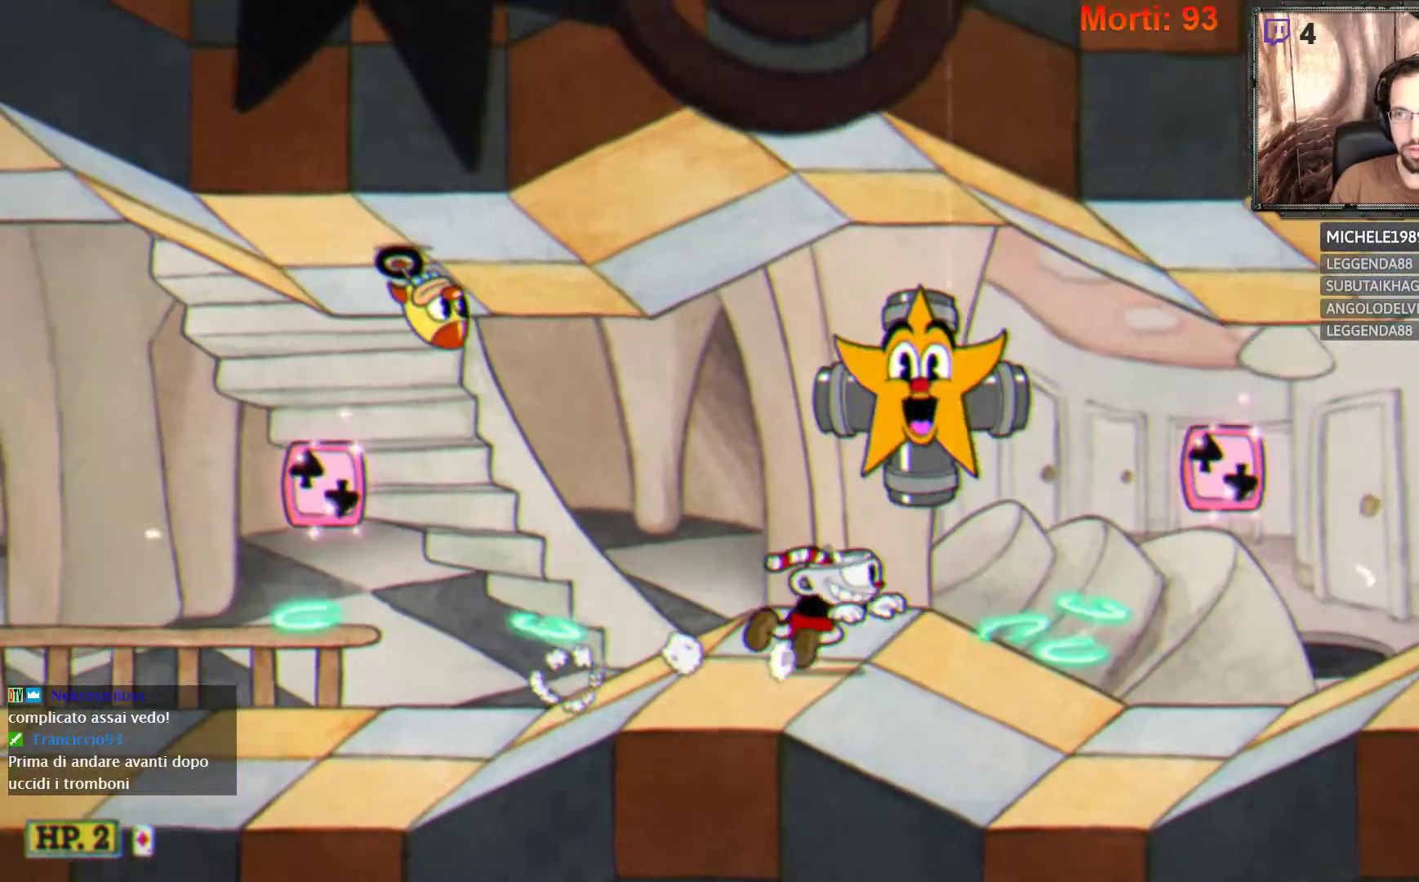
{"buttons": ["L2"], "left_stick": "right", "right_stick": "center", "events": [[67, "B", "up"]]}
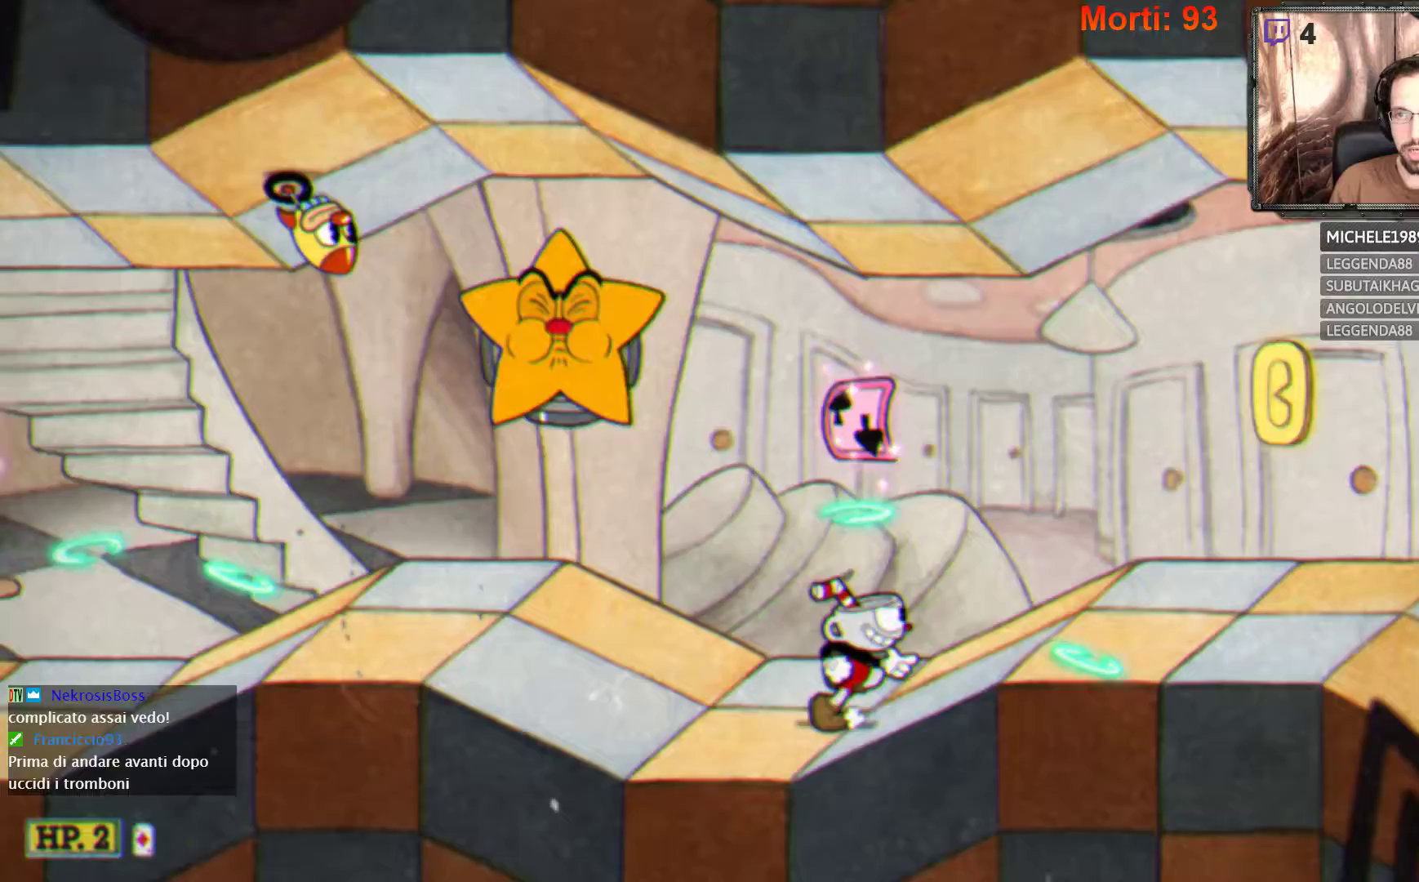
{"buttons": ["L2"], "left_stick": "right", "right_stick": "center", "events": []}
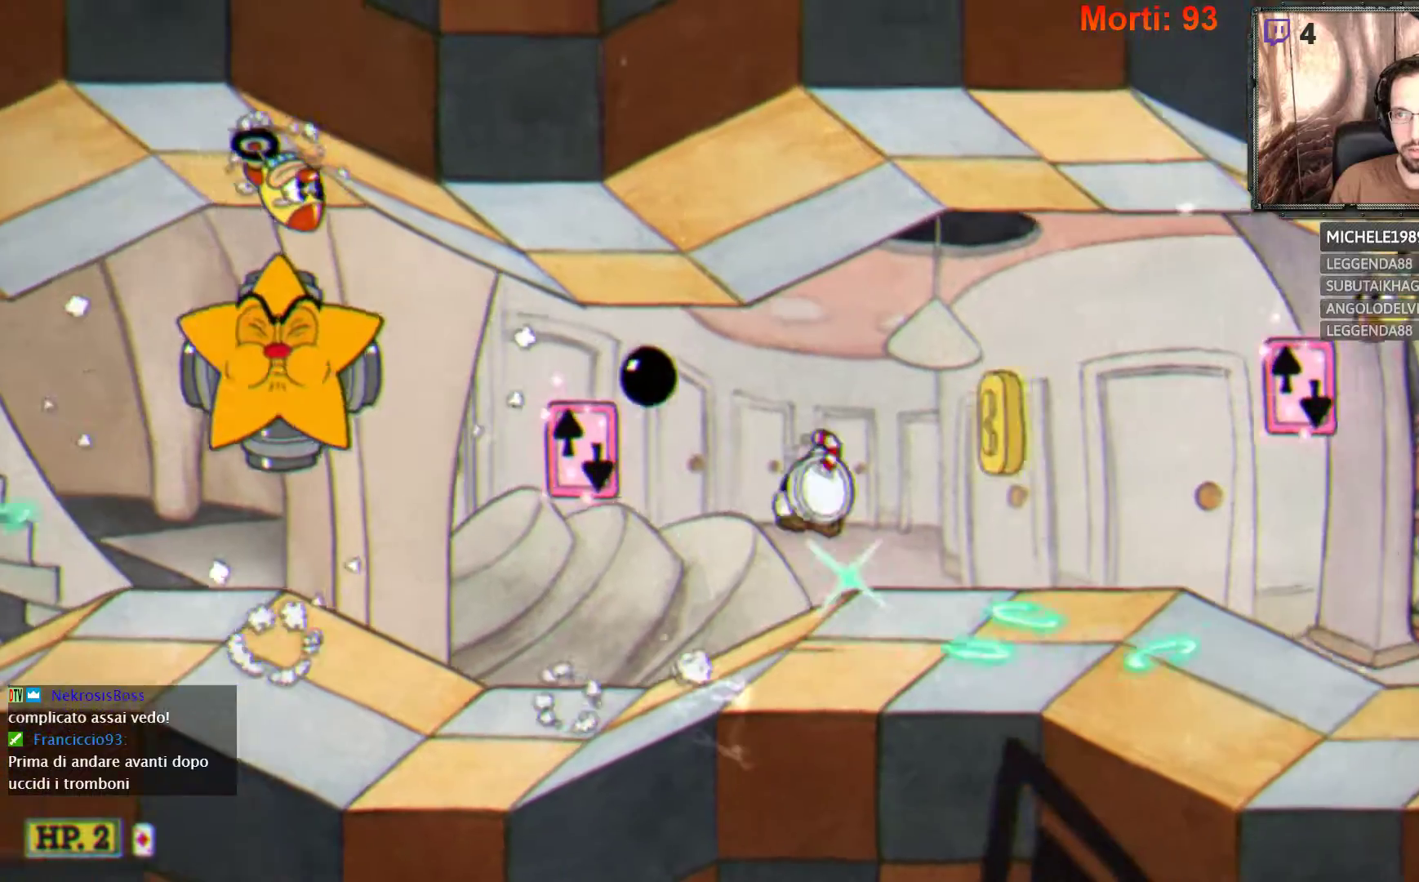
{"buttons": ["L2"], "left_stick": "right", "right_stick": "center", "events": []}
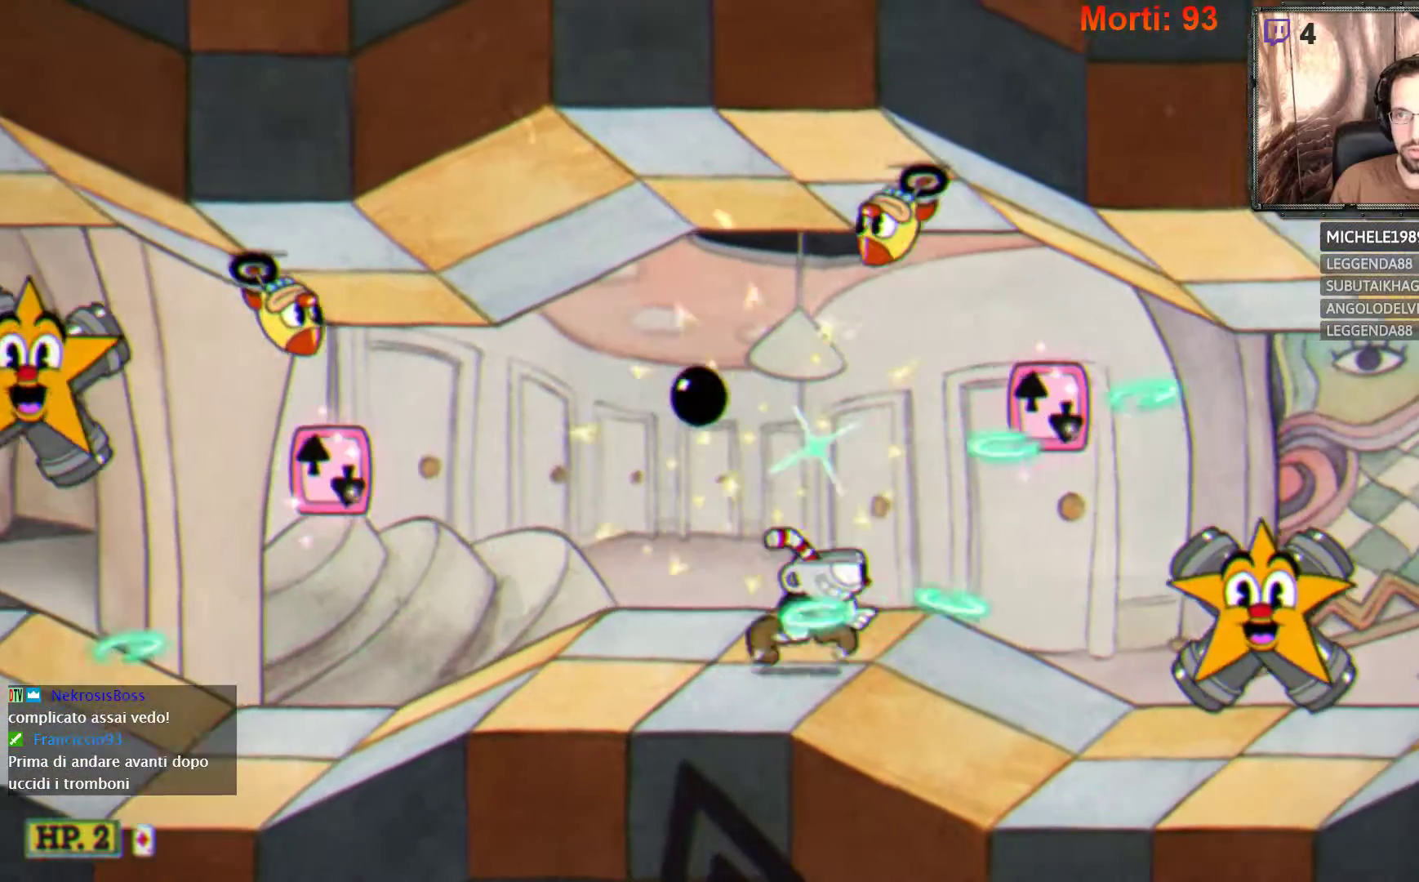
{"buttons": ["L2"], "left_stick": "center", "right_stick": "center", "events": [[167, "left_stick", "center"]]}
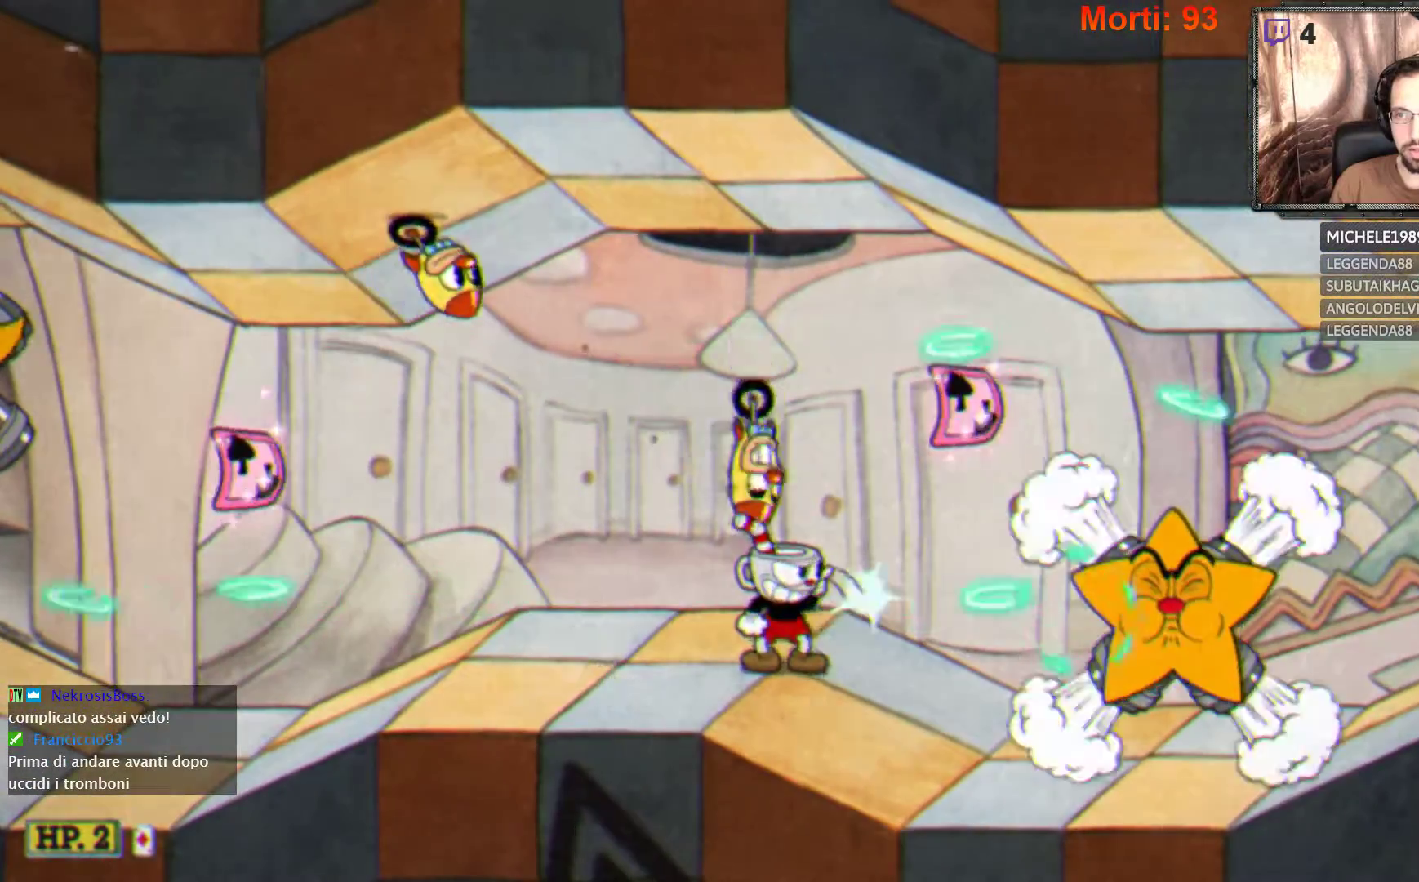
{"buttons": ["L2"], "left_stick": "center", "right_stick": "center", "events": [[133, "left_stick", "right"], [433, "left_stick", "center"]]}
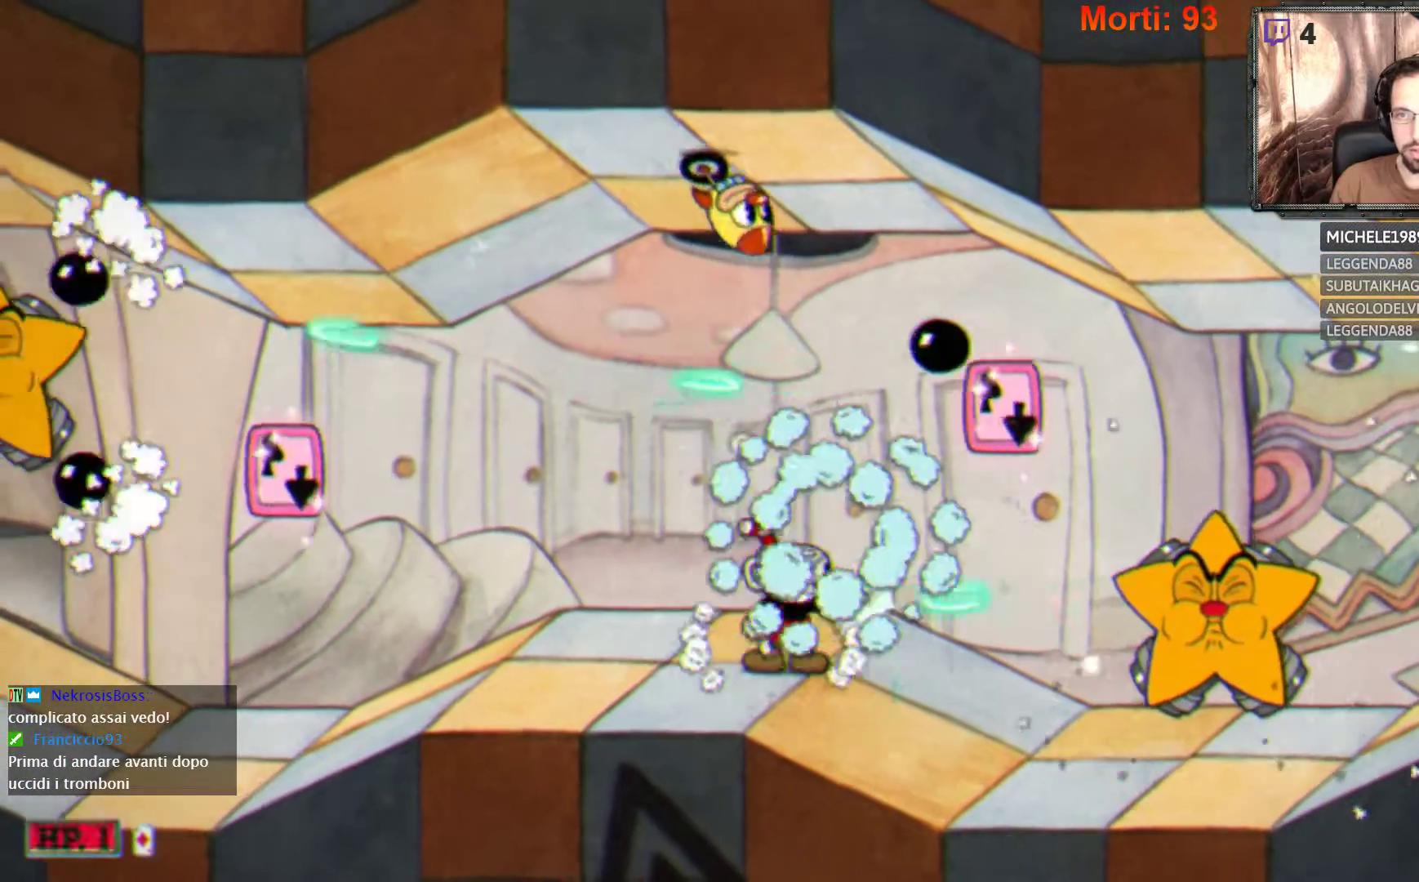
{"buttons": ["L2"], "left_stick": "left", "right_stick": "center", "events": [[500, "left_stick", "left"]]}
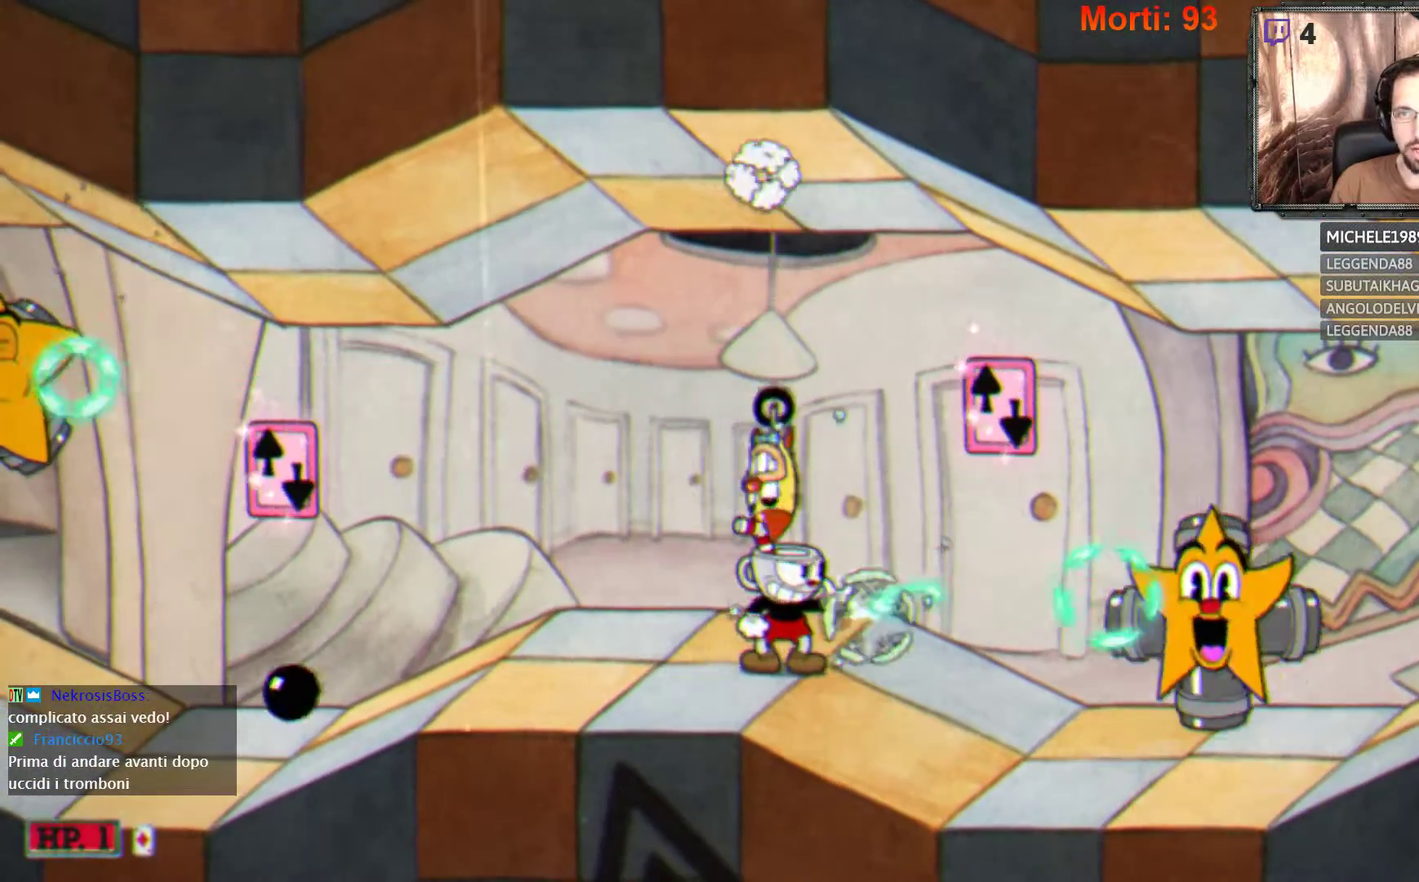
{"buttons": ["L2"], "left_stick": "right", "right_stick": "center", "events": [[367, "left_stick", "center"], [433, "left_stick", "right"]]}
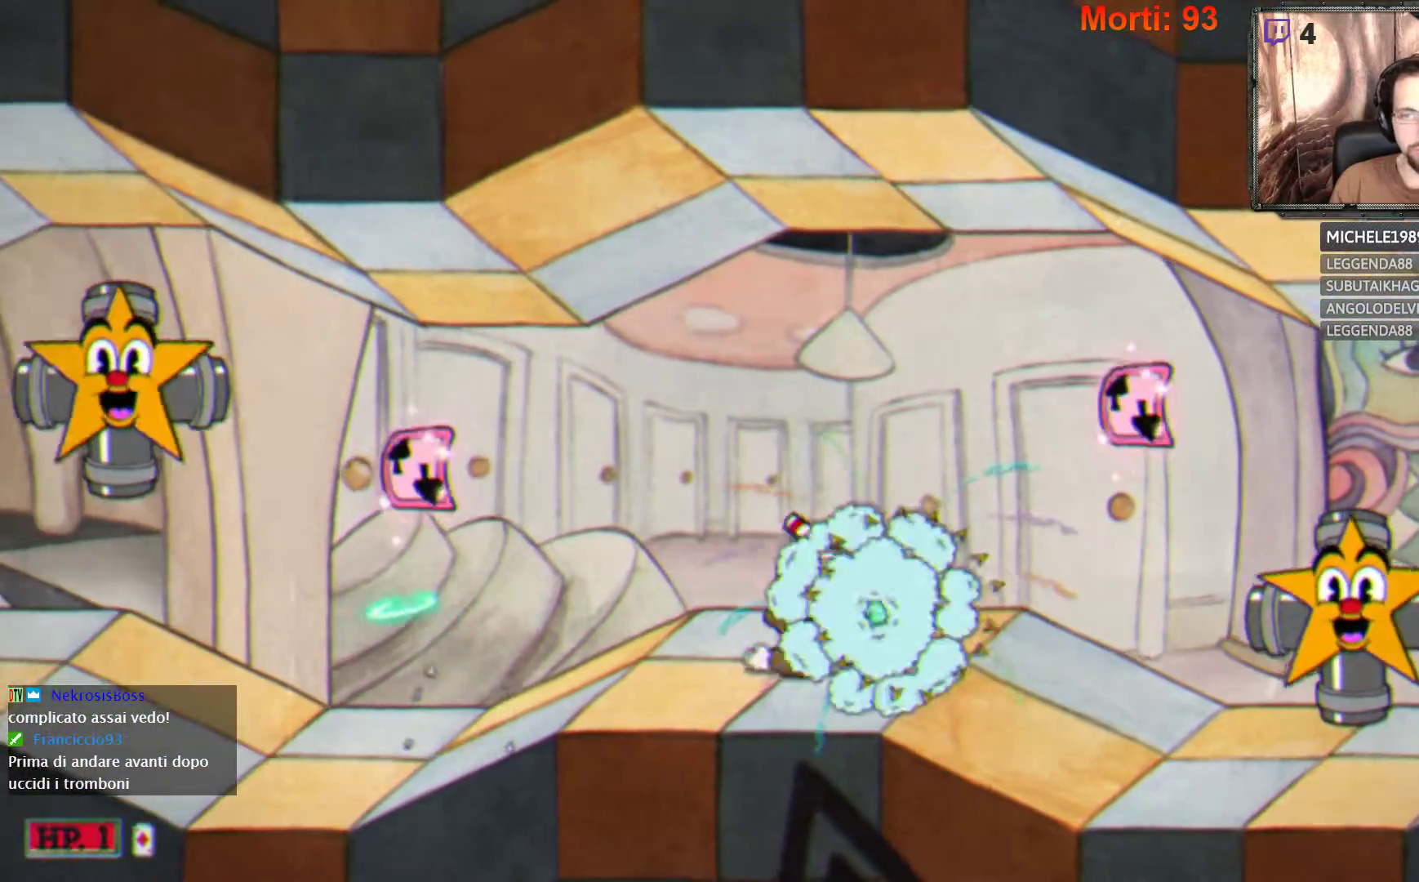
{"buttons": ["L2"], "left_stick": "right", "right_stick": "center", "events": [[100, "left_stick", "center"], [267, "left_stick", "right"]]}
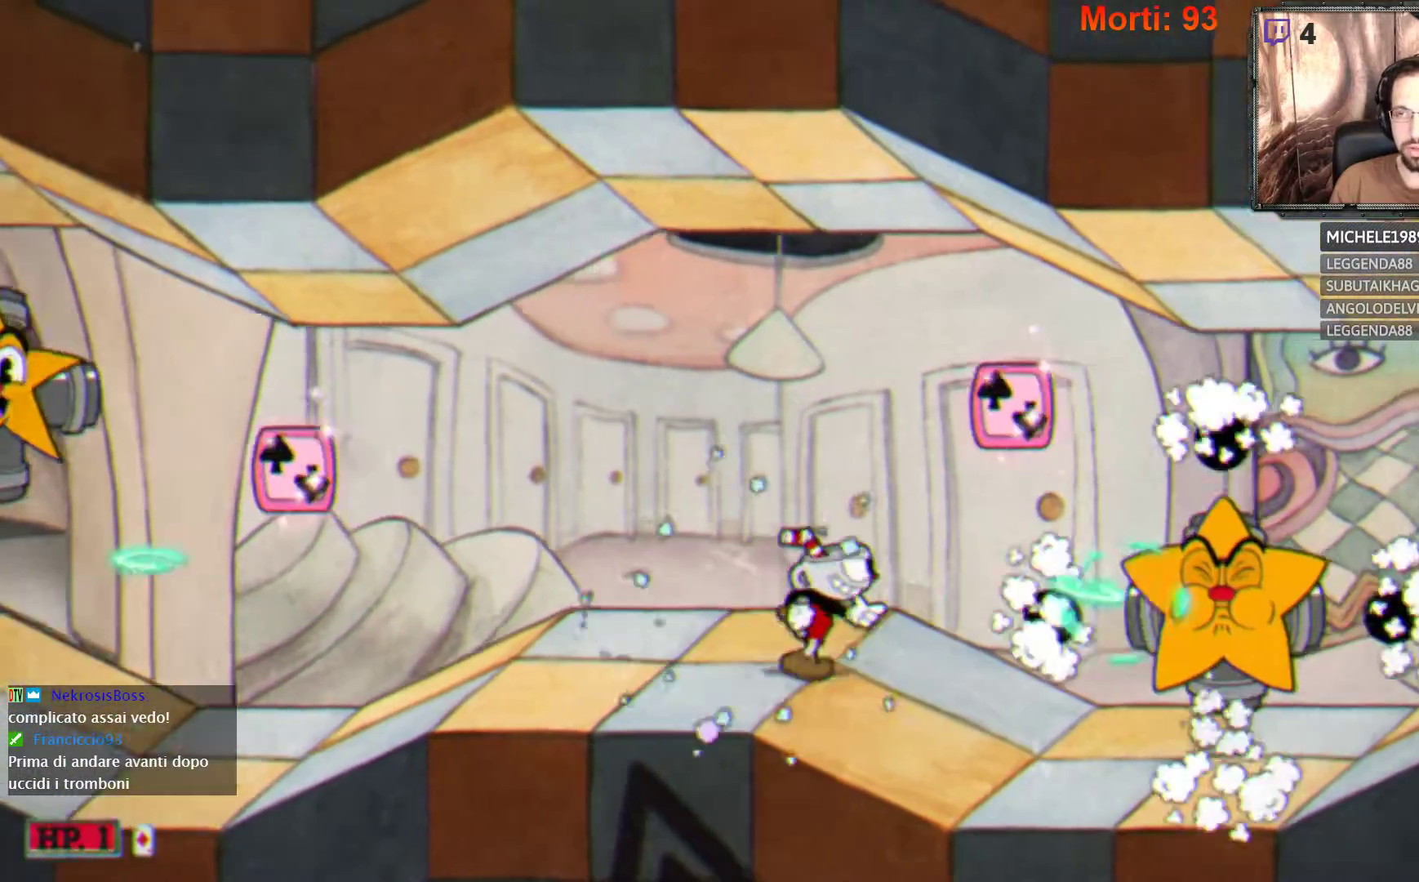
{"buttons": ["L2"], "left_stick": "center", "right_stick": "center", "events": [[167, "left_stick", "center"]]}
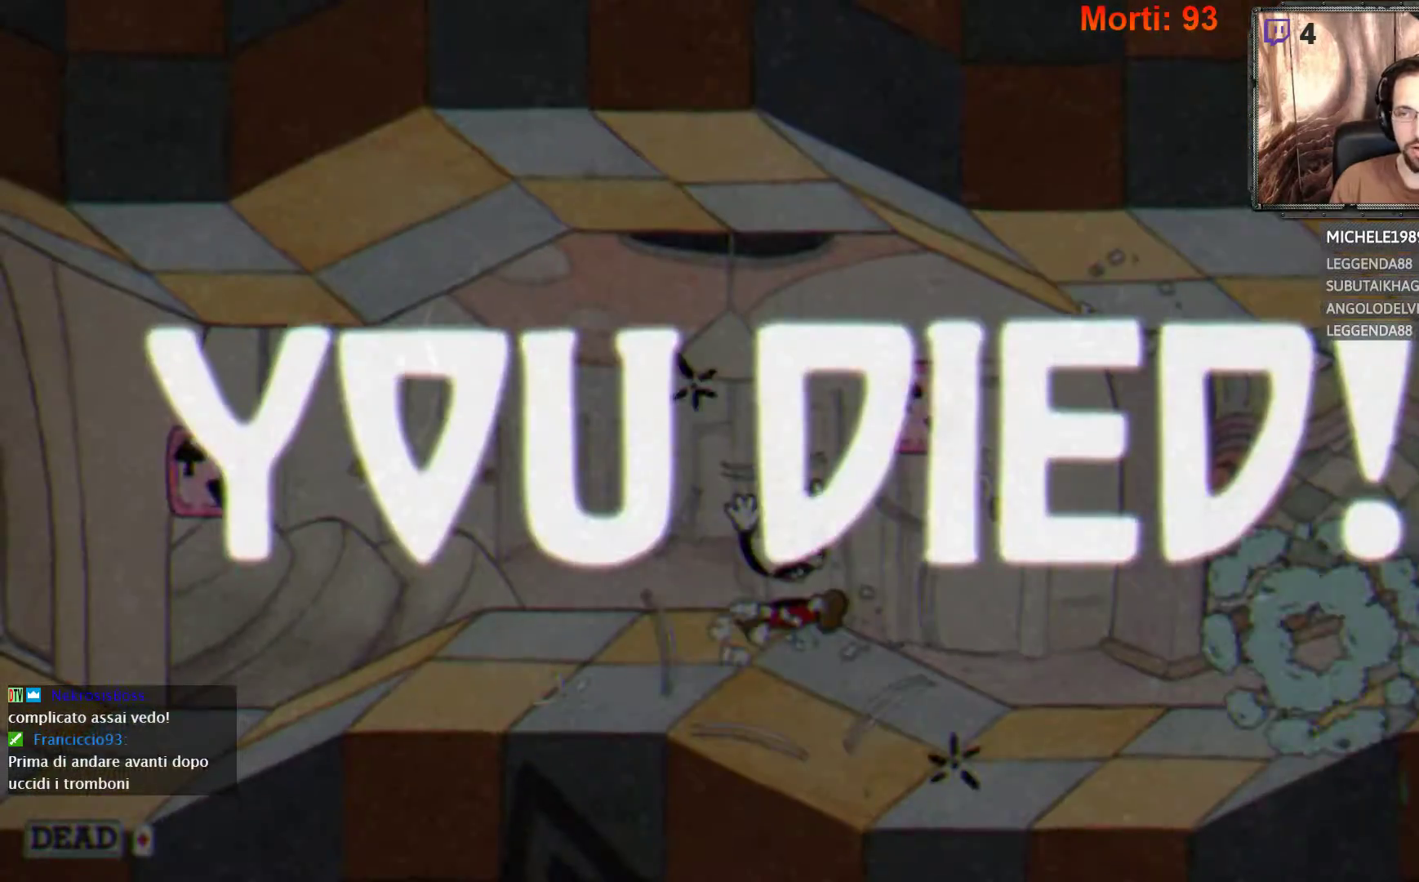
{"buttons": ["START"], "left_stick": "center", "right_stick": "center", "events": [[333, "L2", "up"], [433, "START", "down"]]}
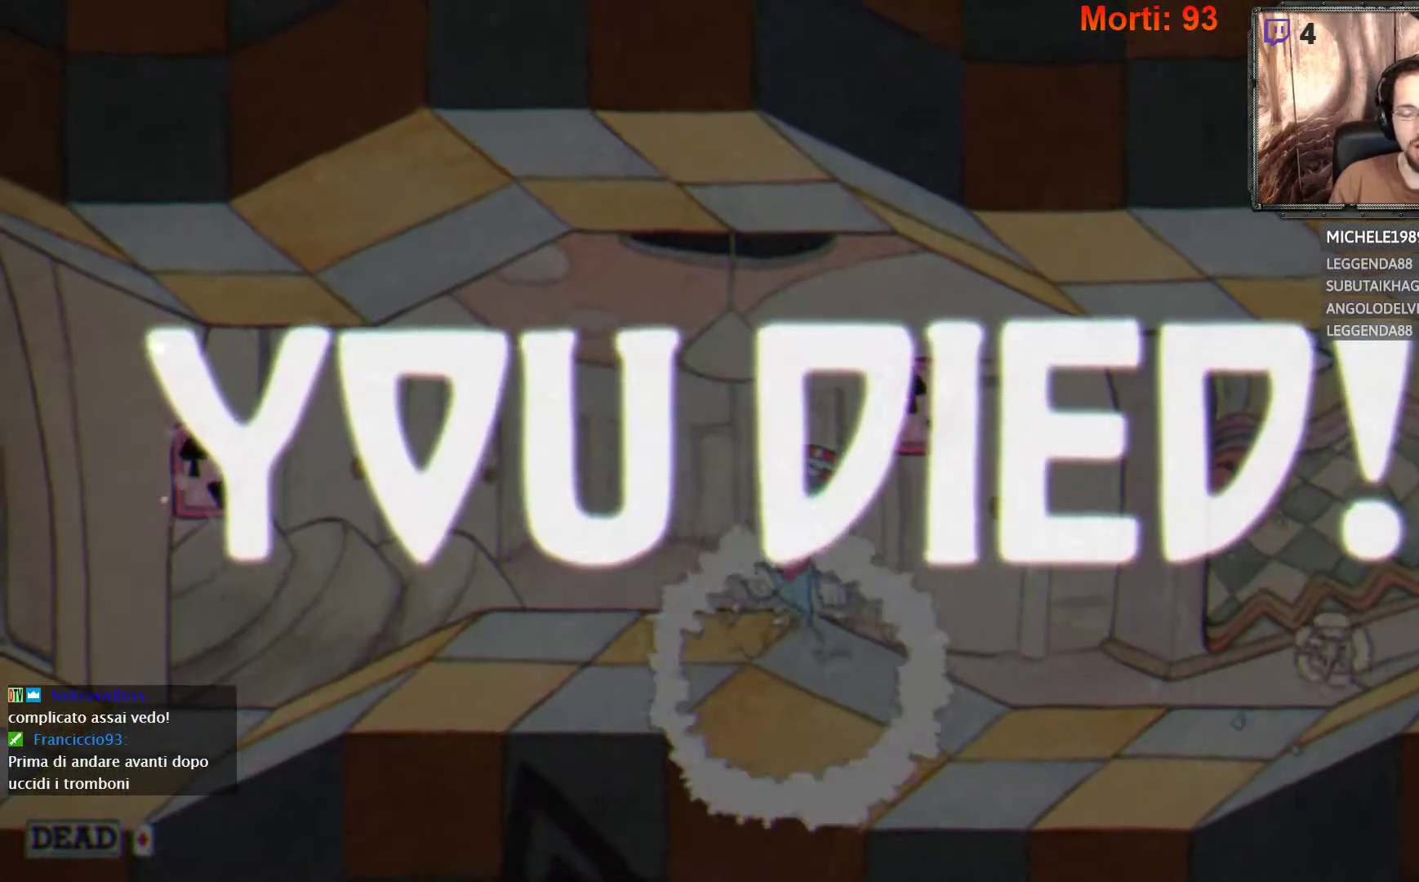
{"buttons": [], "left_stick": "center", "right_stick": "center", "events": [[133, "START", "up"]]}
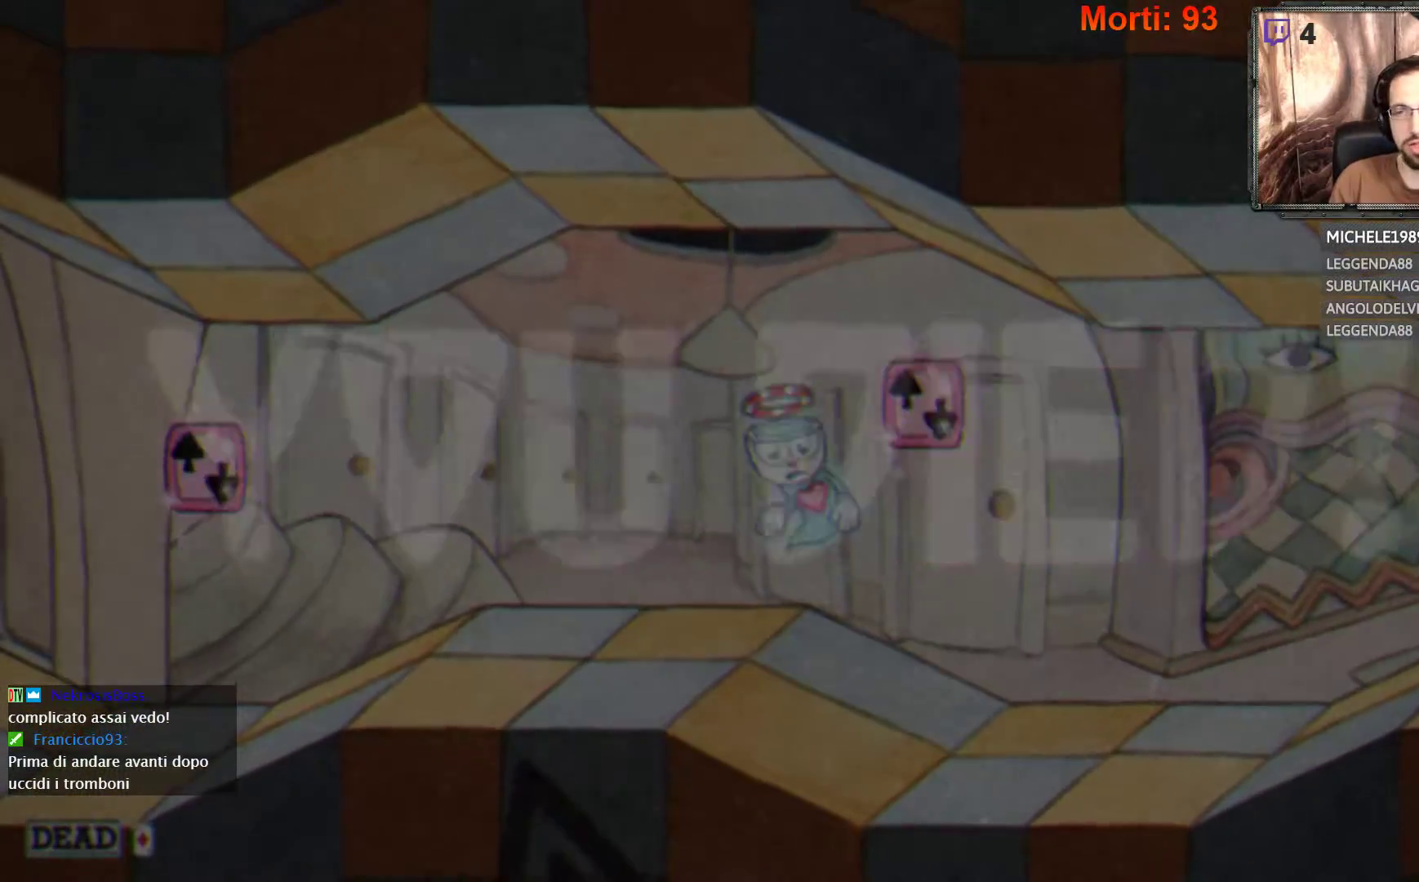
{"buttons": [], "left_stick": "center", "right_stick": "center", "events": [[333, "START", "down"], [467, "START", "up"]]}
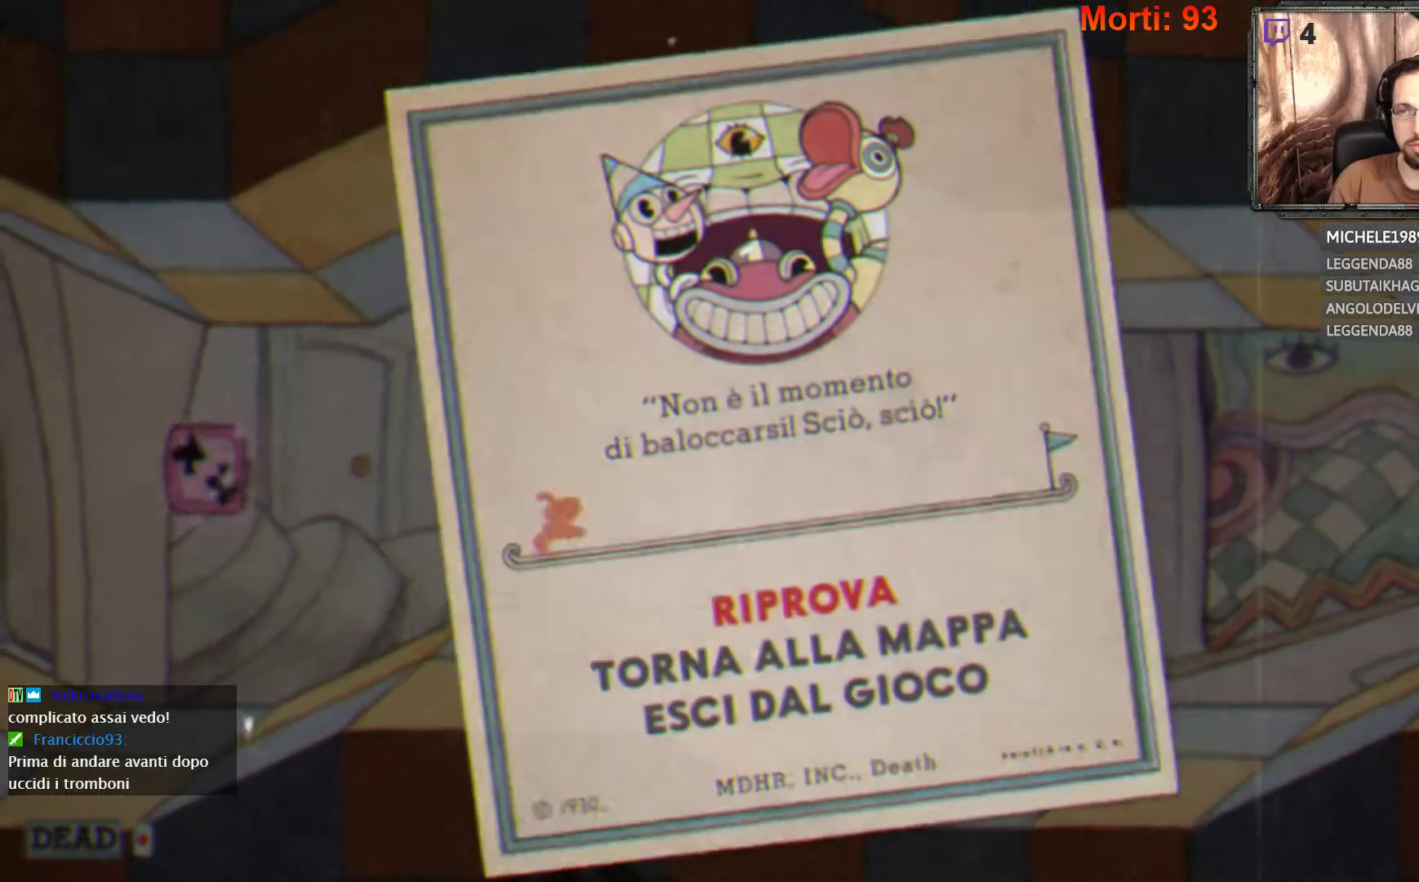
{"buttons": [], "left_stick": "center", "right_stick": "center", "events": [[333, "left_stick", "down"], [433, "left_stick", "center"]]}
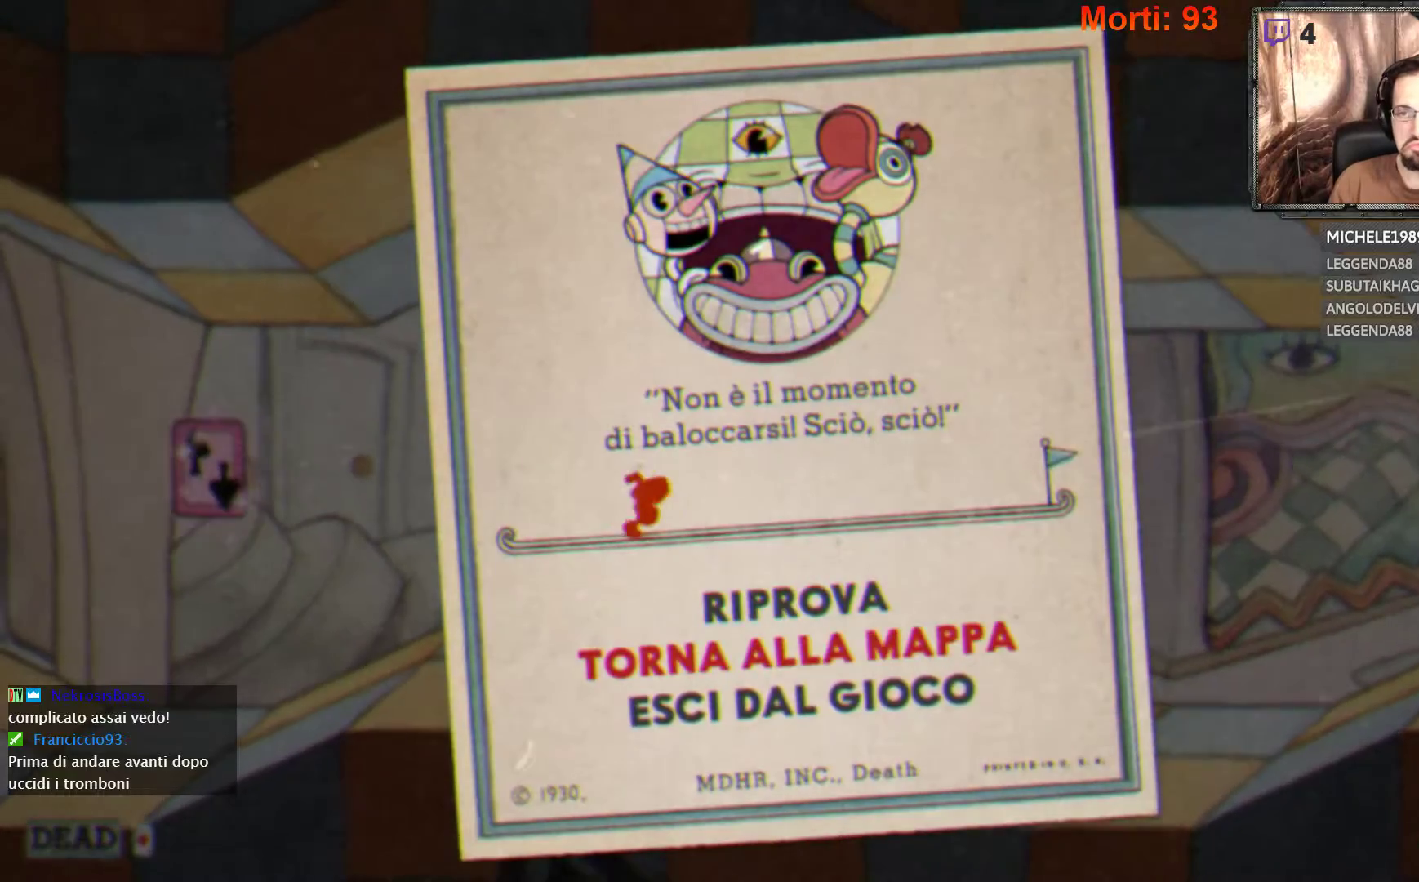
{"buttons": [], "left_stick": "center", "right_stick": "center", "events": [[167, "left_stick", "up"], [267, "A", "down"], [267, "left_stick", "center"], [433, "A", "up"]]}
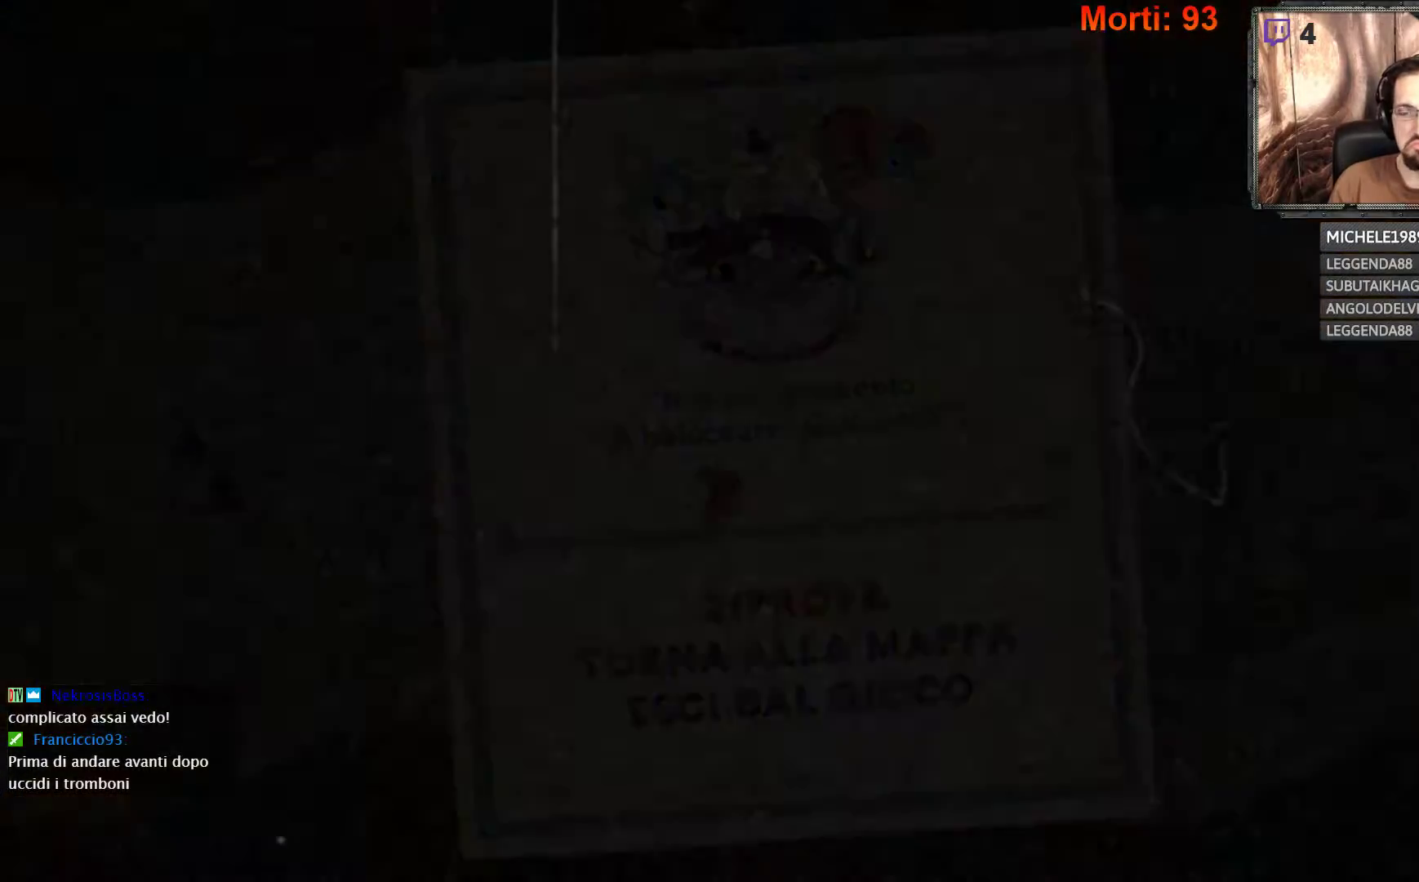
{"buttons": [], "left_stick": "center", "right_stick": "center", "events": []}
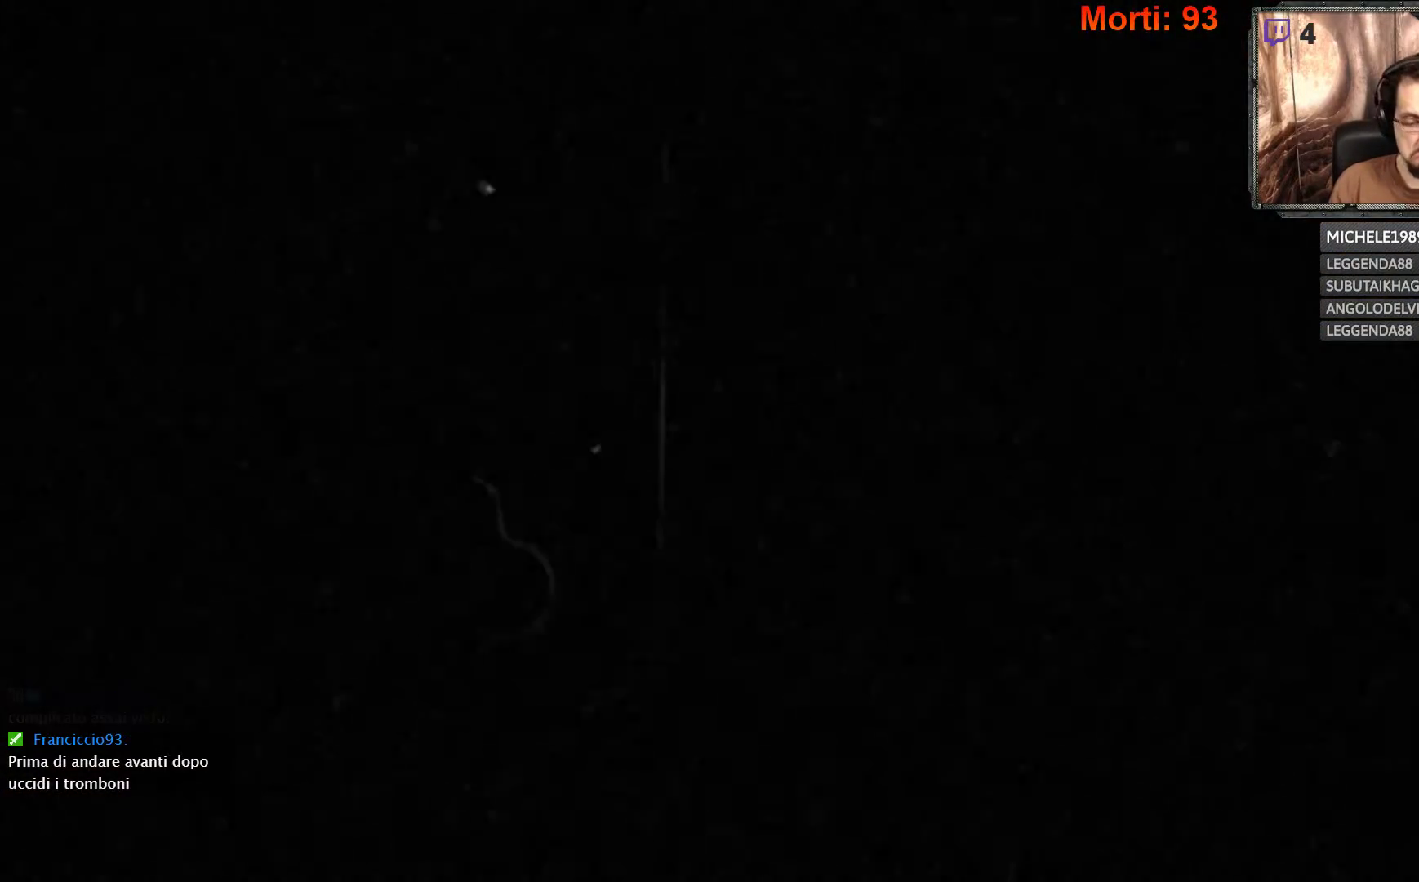
{"buttons": [], "left_stick": "center", "right_stick": "center", "events": []}
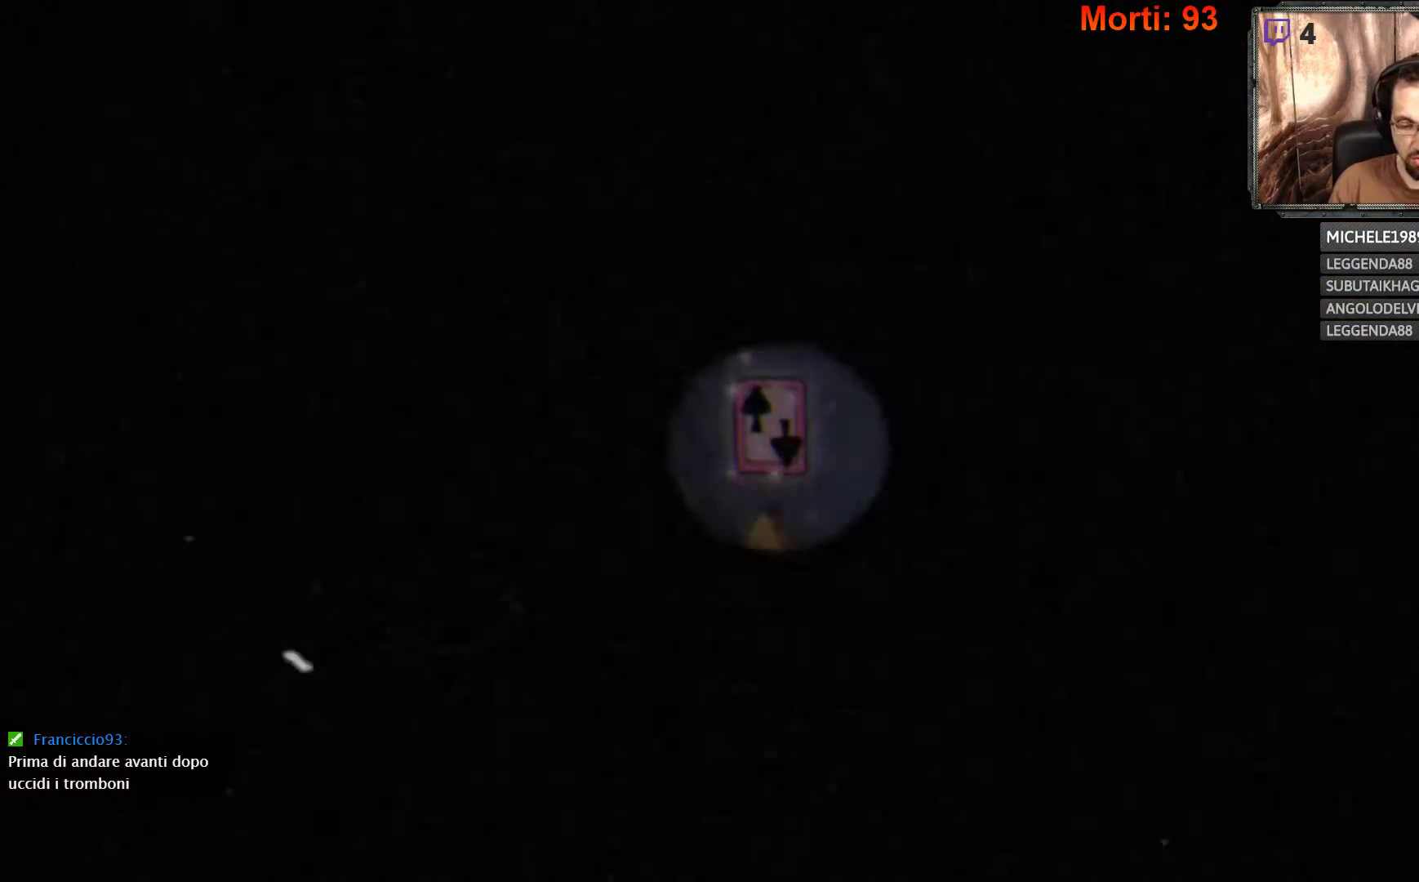
{"buttons": [], "left_stick": "center", "right_stick": "center", "events": []}
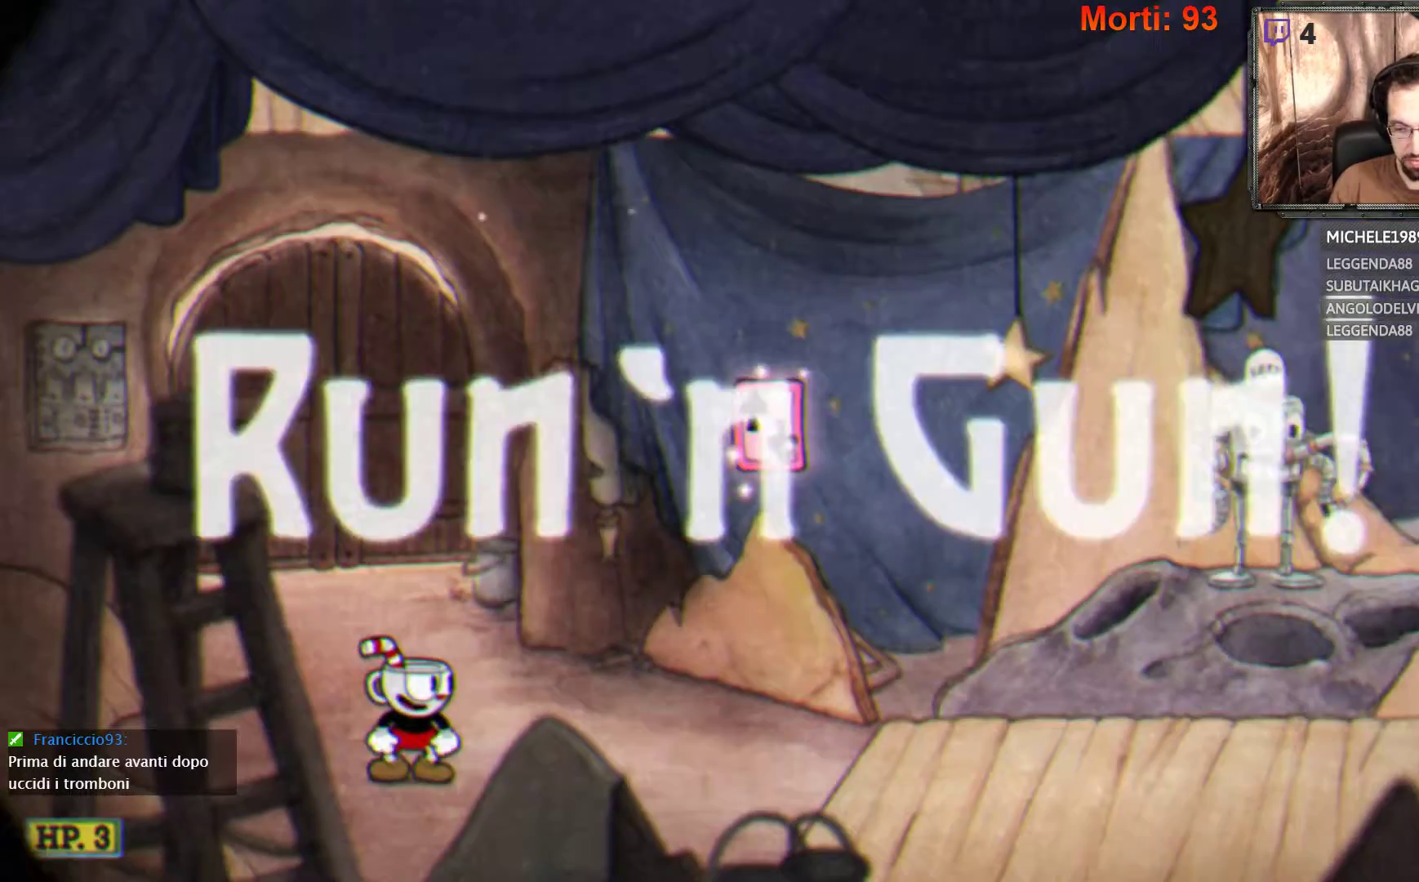
{"buttons": [], "left_stick": "center", "right_stick": "center", "events": []}
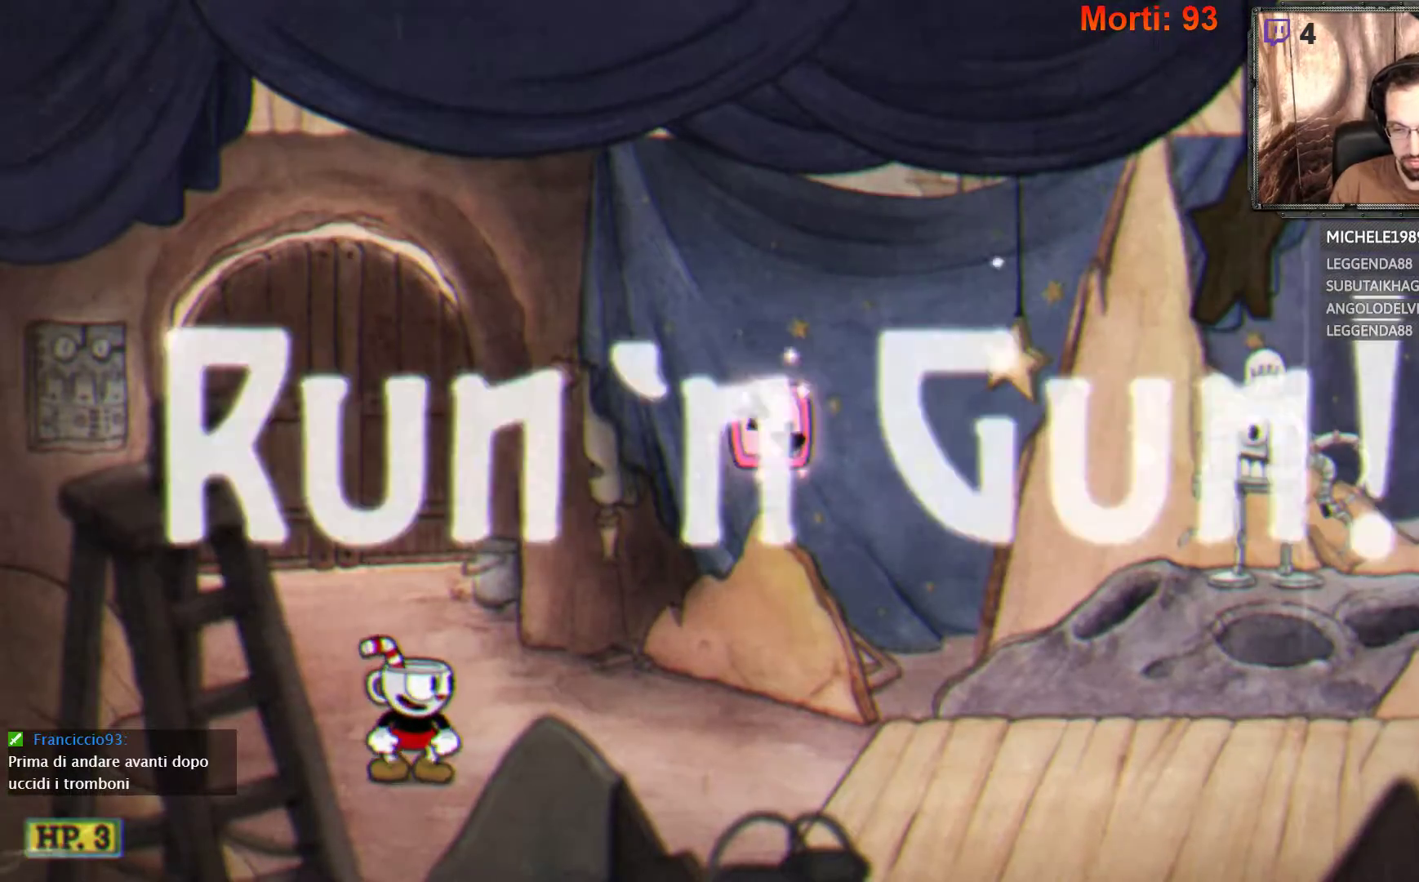
{"buttons": ["L2"], "left_stick": "right", "right_stick": "center", "events": [[400, "left_stick", "right"], [500, "L2", "down"]]}
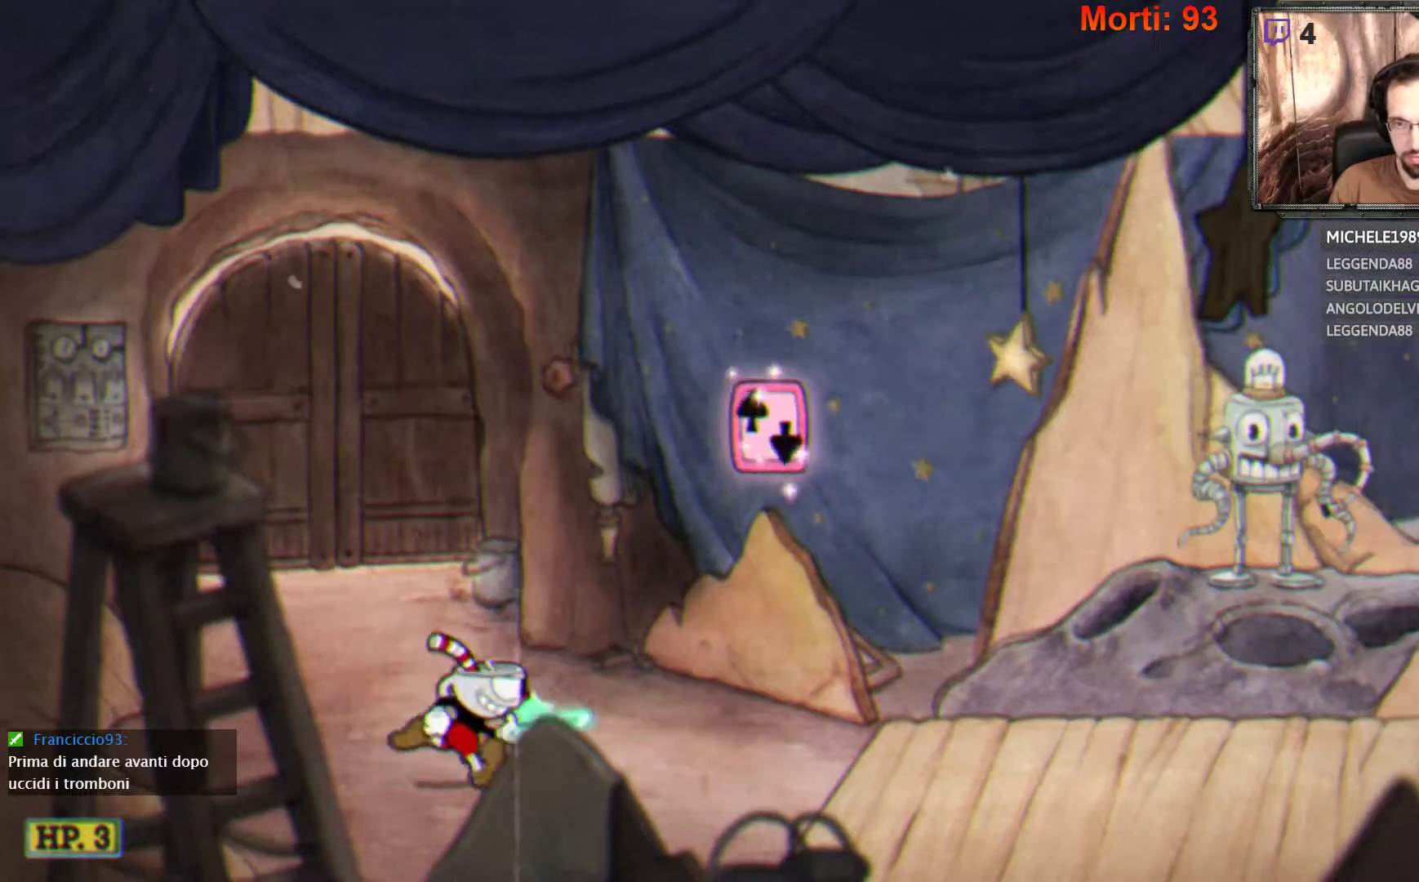
{"buttons": ["L2"], "left_stick": "right", "right_stick": "center", "events": []}
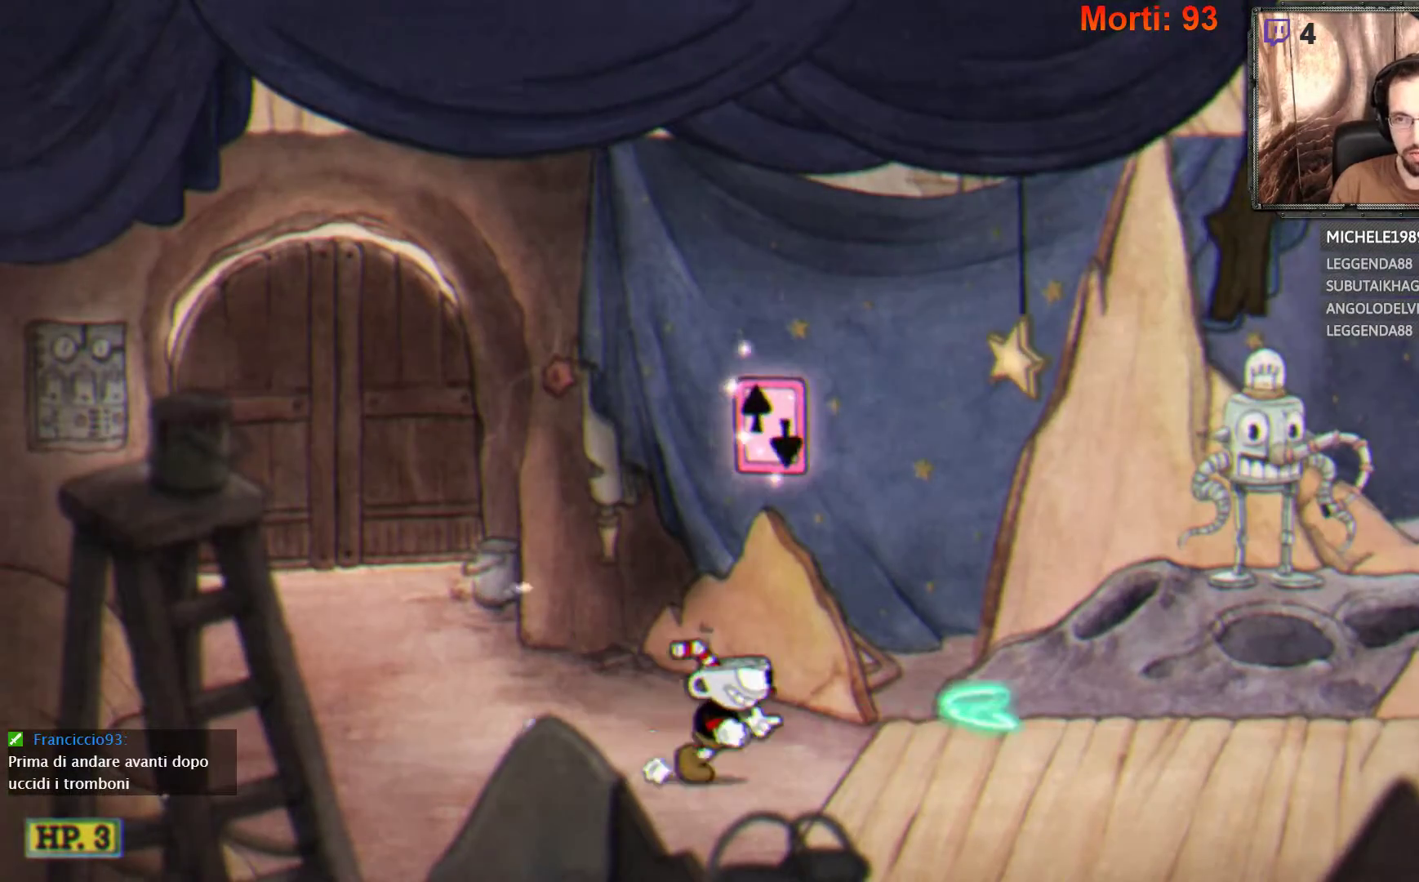
{"buttons": ["L2"], "left_stick": "right", "right_stick": "center", "events": []}
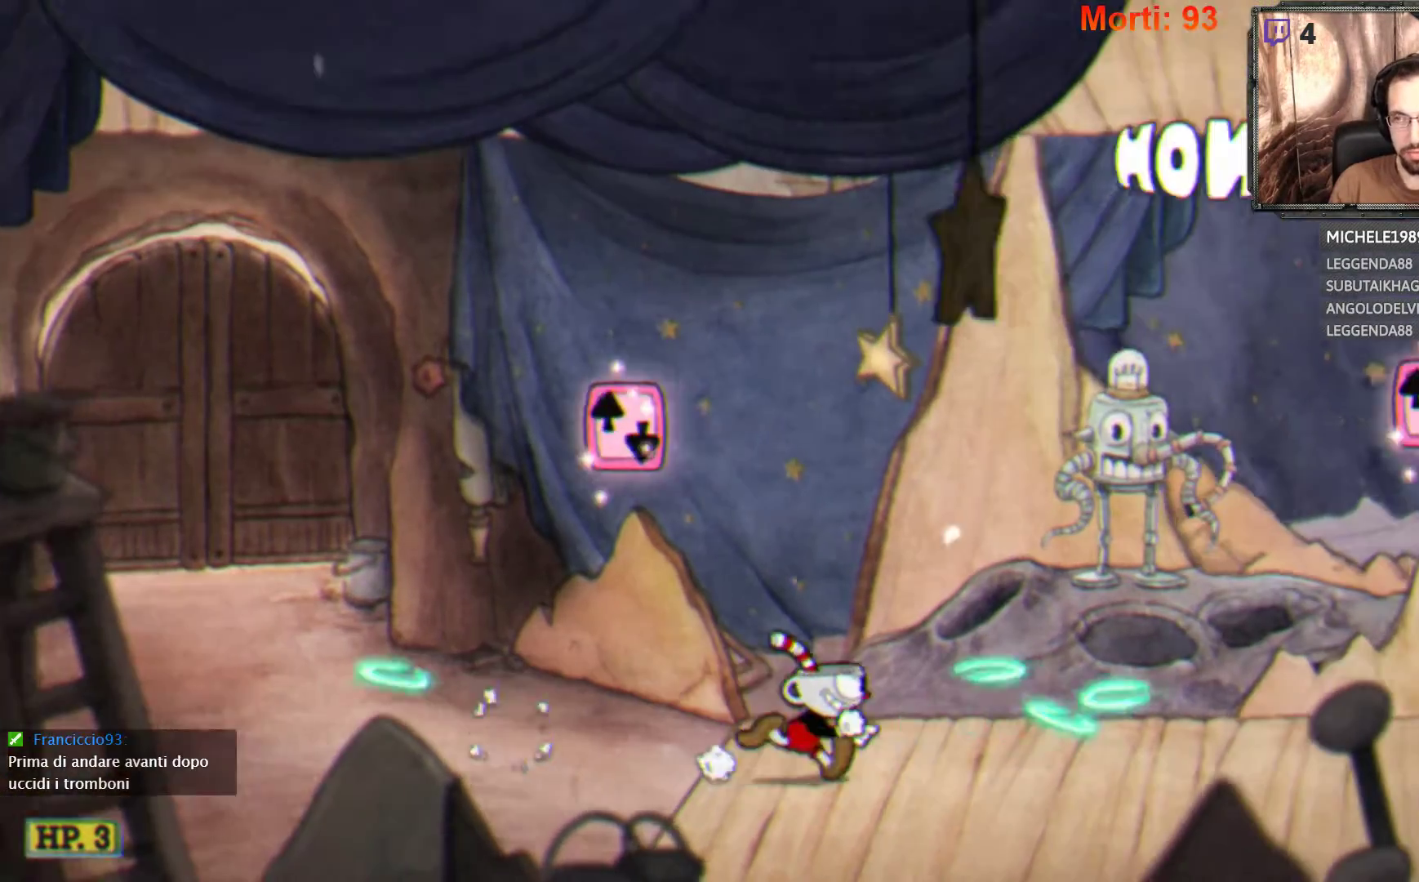
{"buttons": ["L2"], "left_stick": "right", "right_stick": "center", "events": []}
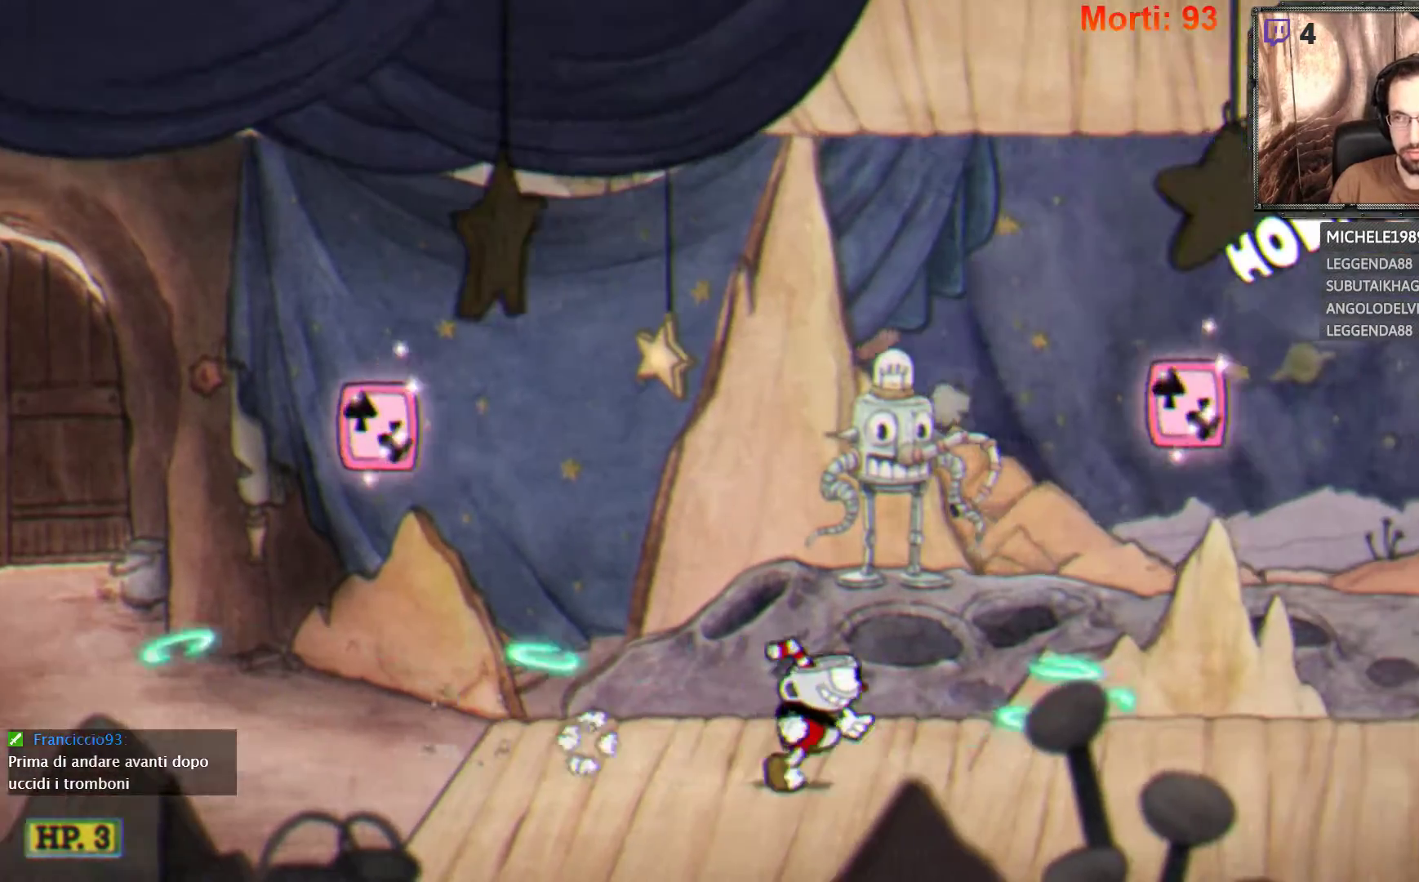
{"buttons": ["L2"], "left_stick": "right", "right_stick": "center", "events": []}
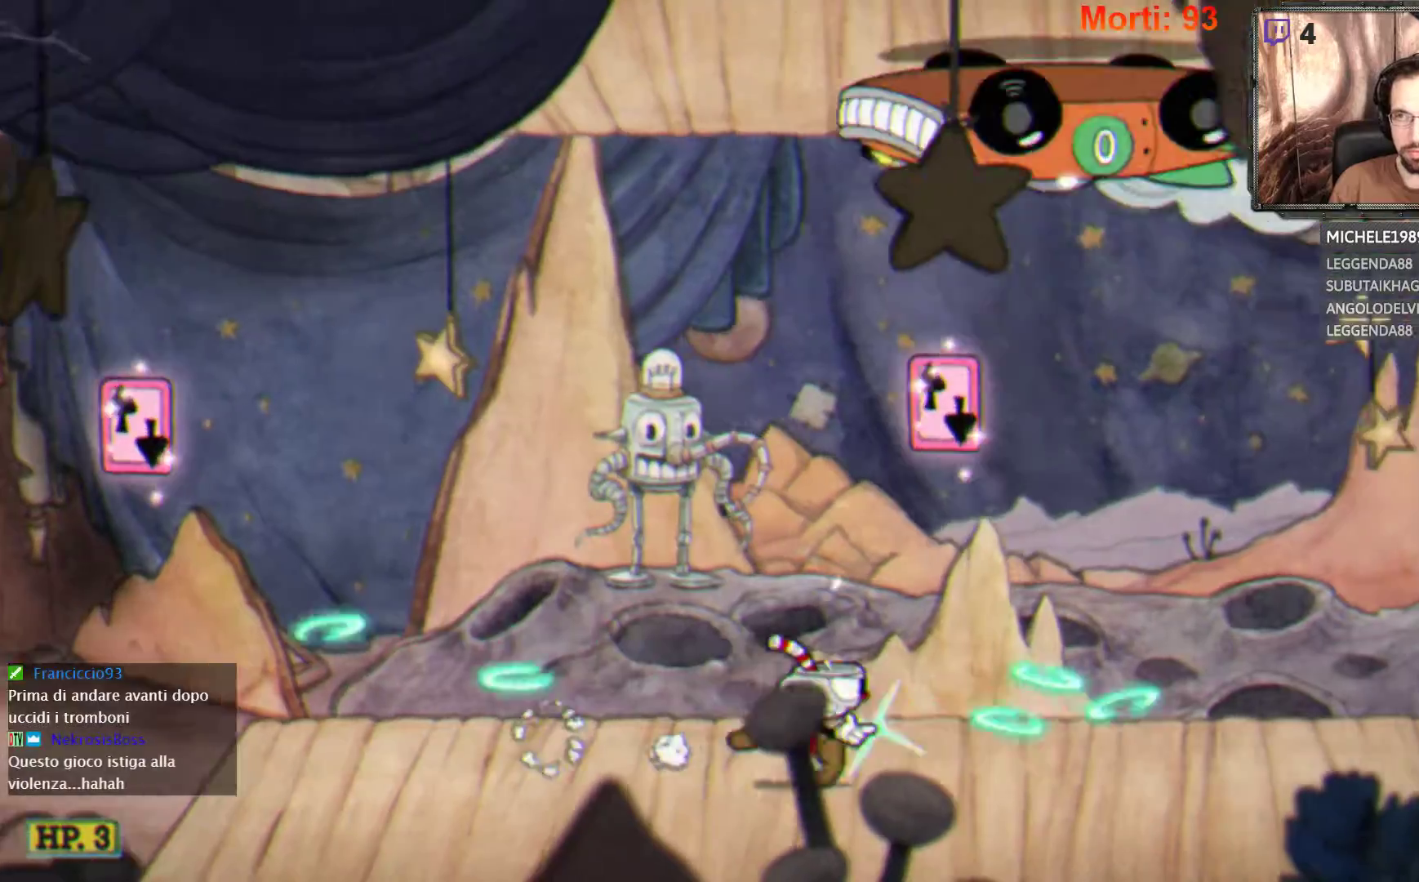
{"buttons": ["L2"], "left_stick": "right", "right_stick": "center", "events": []}
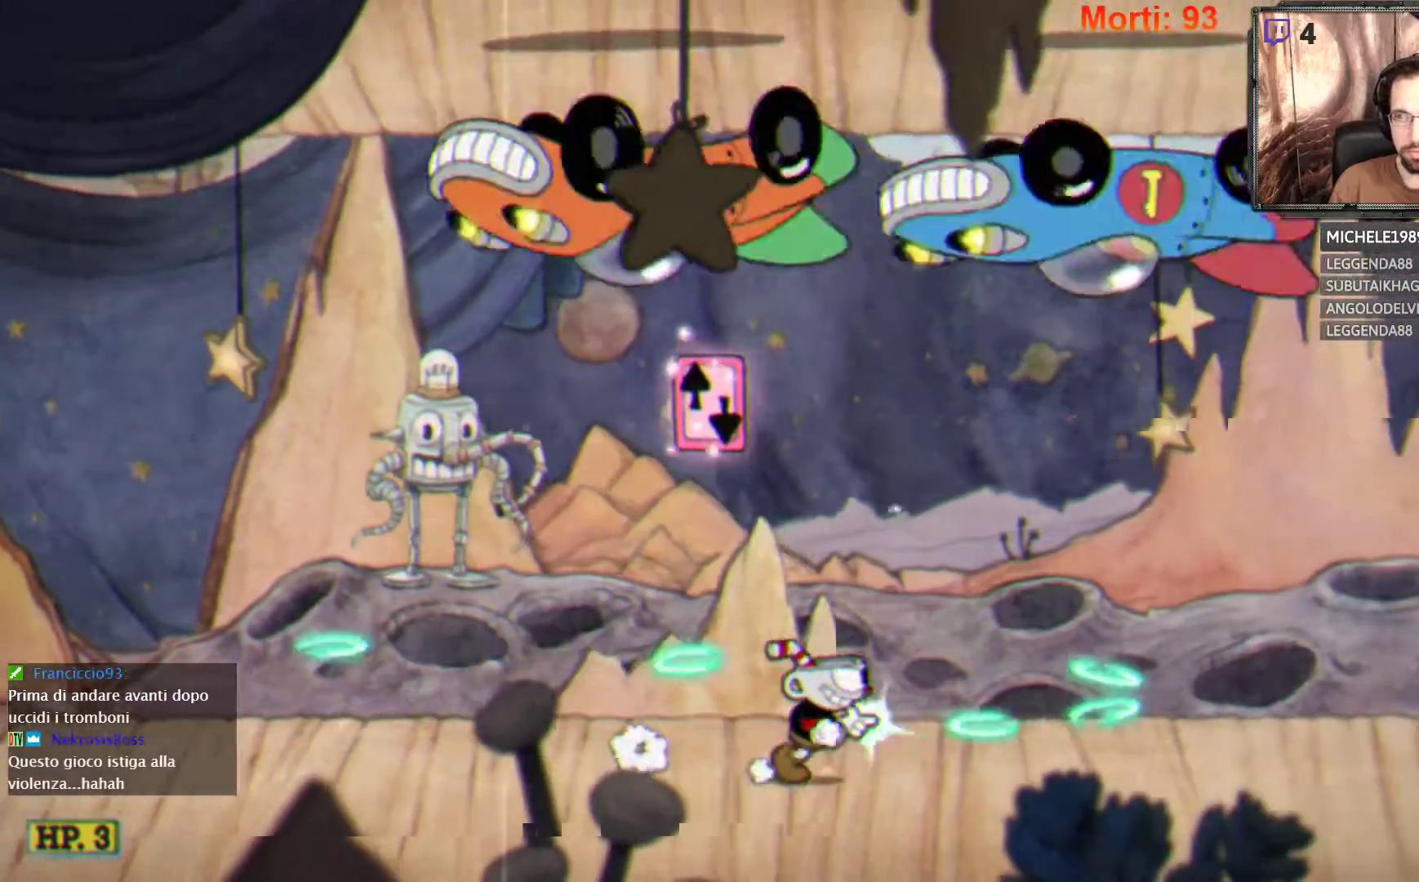
{"buttons": ["L2"], "left_stick": "right", "right_stick": "center", "events": []}
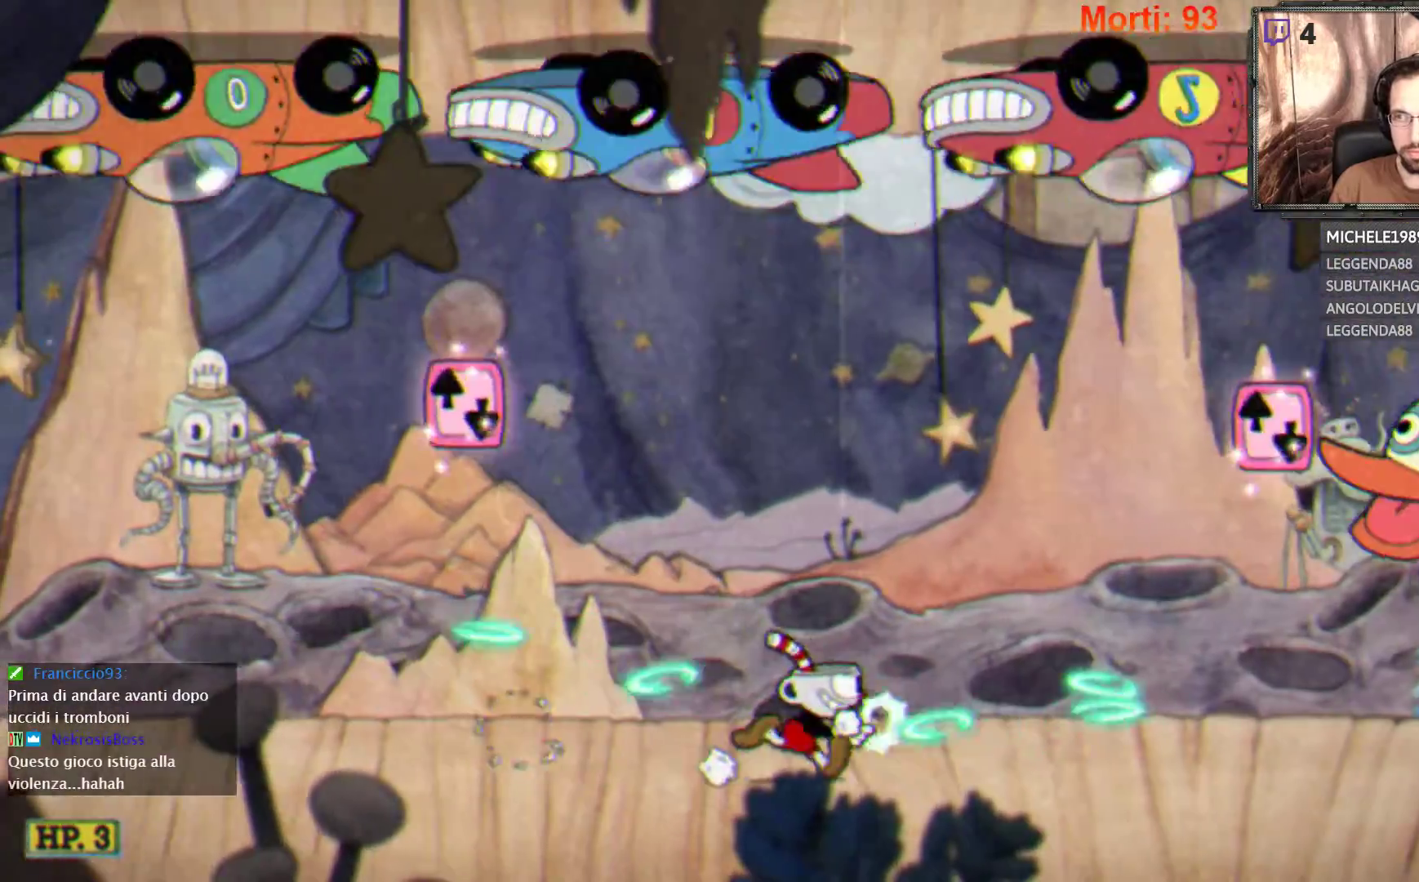
{"buttons": ["L2"], "left_stick": "right", "right_stick": "center", "events": []}
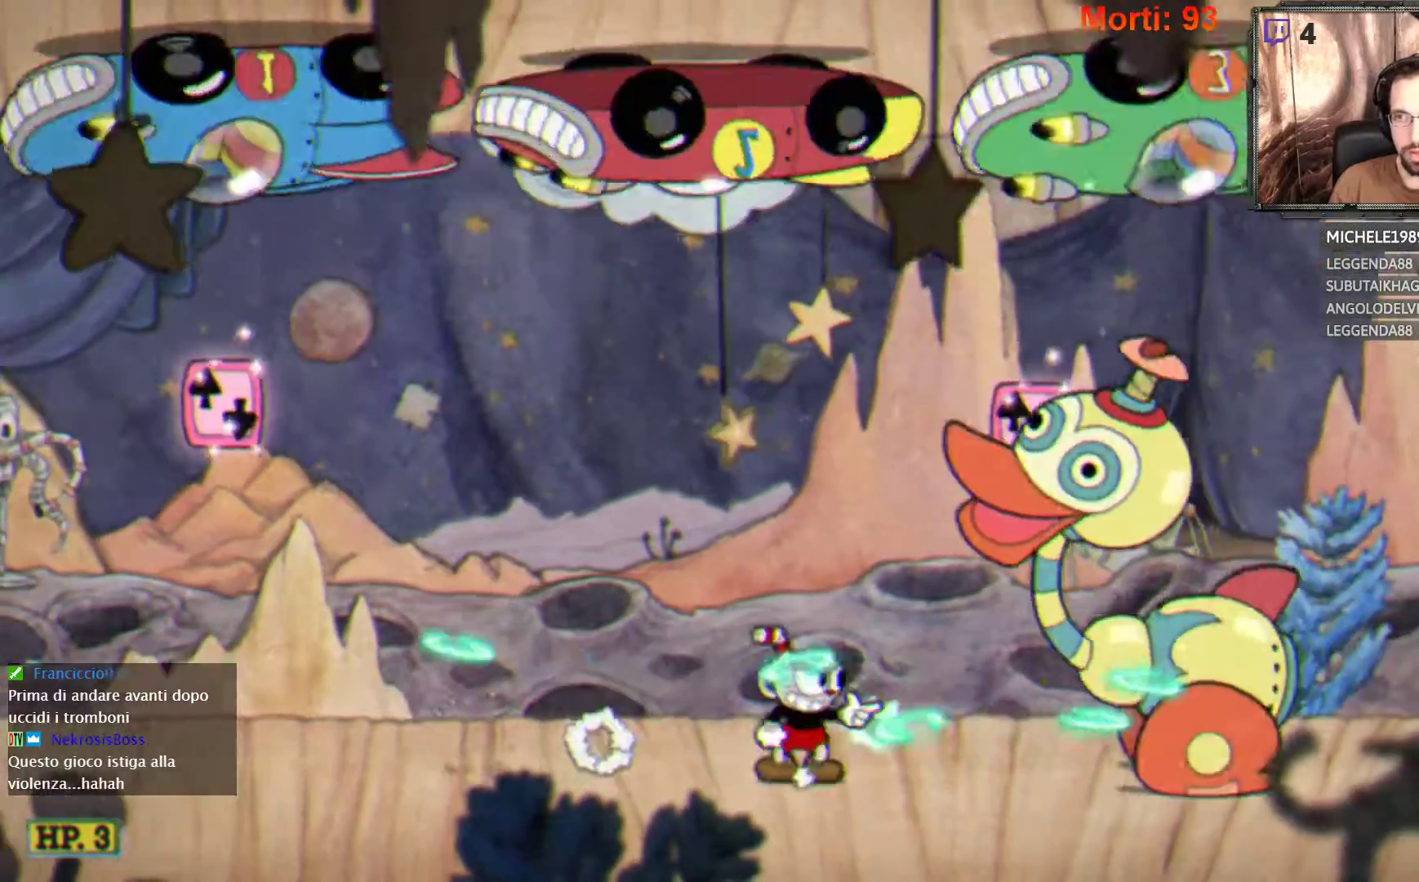
{"buttons": ["L2"], "left_stick": "center", "right_stick": "center", "events": [[33, "A", "down"], [33, "left_stick", "center"], [400, "A", "up"]]}
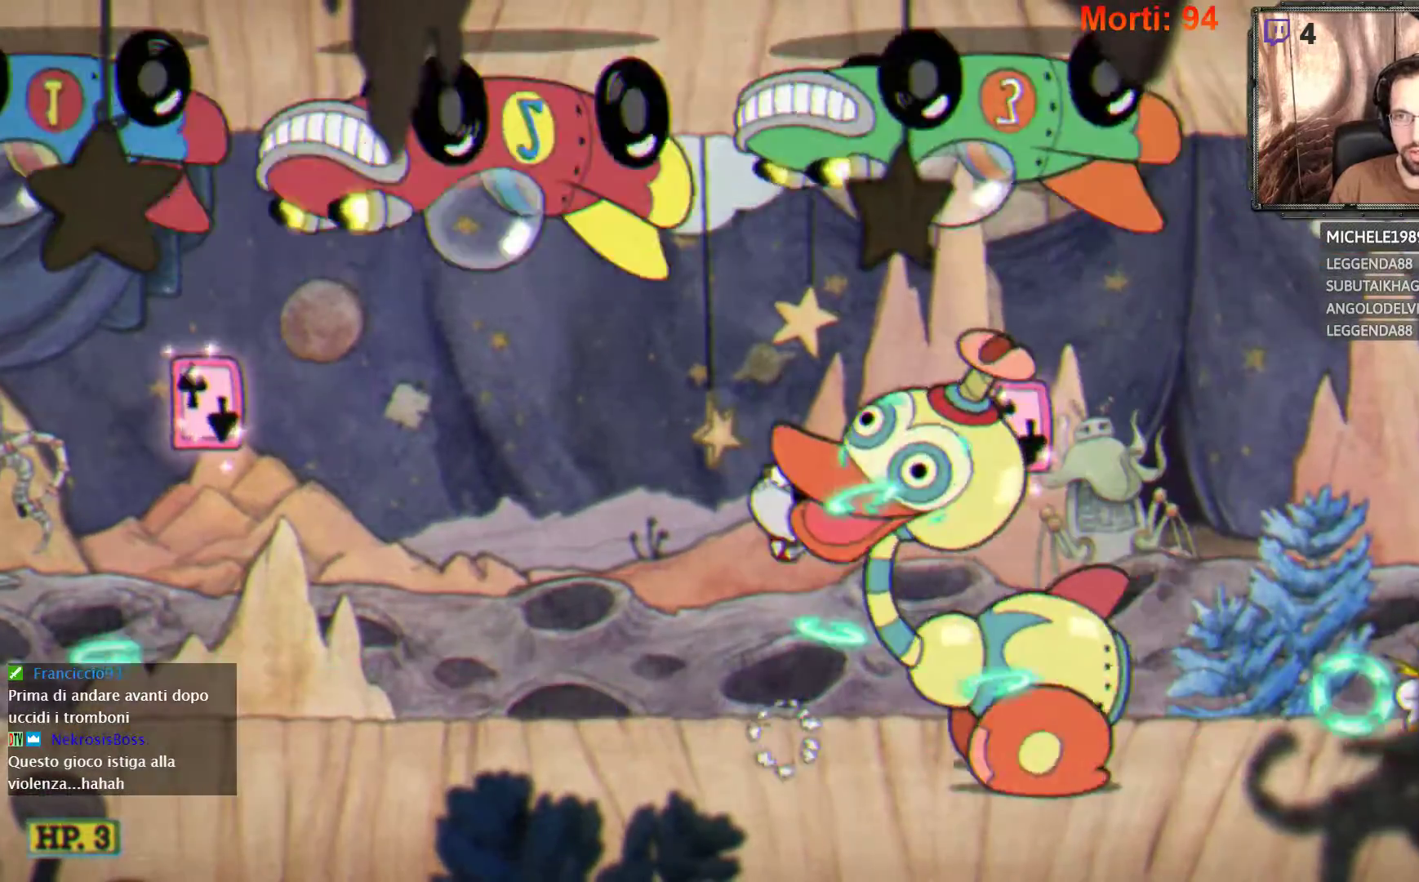
{"buttons": ["L2"], "left_stick": "center", "right_stick": "center", "events": []}
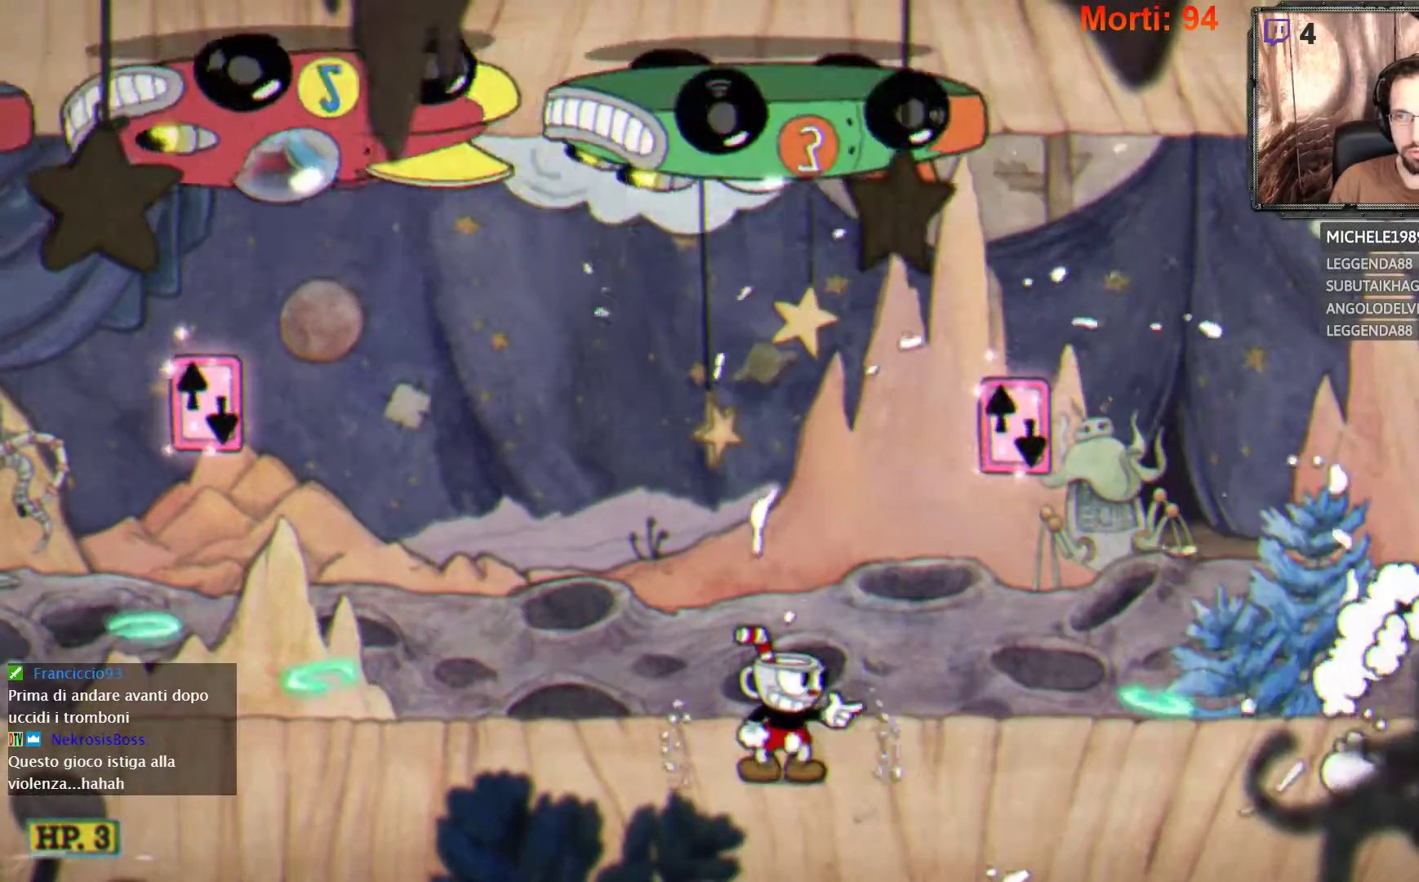
{"buttons": ["L2"], "left_stick": "right", "right_stick": "center", "events": [[133, "left_stick", "right"]]}